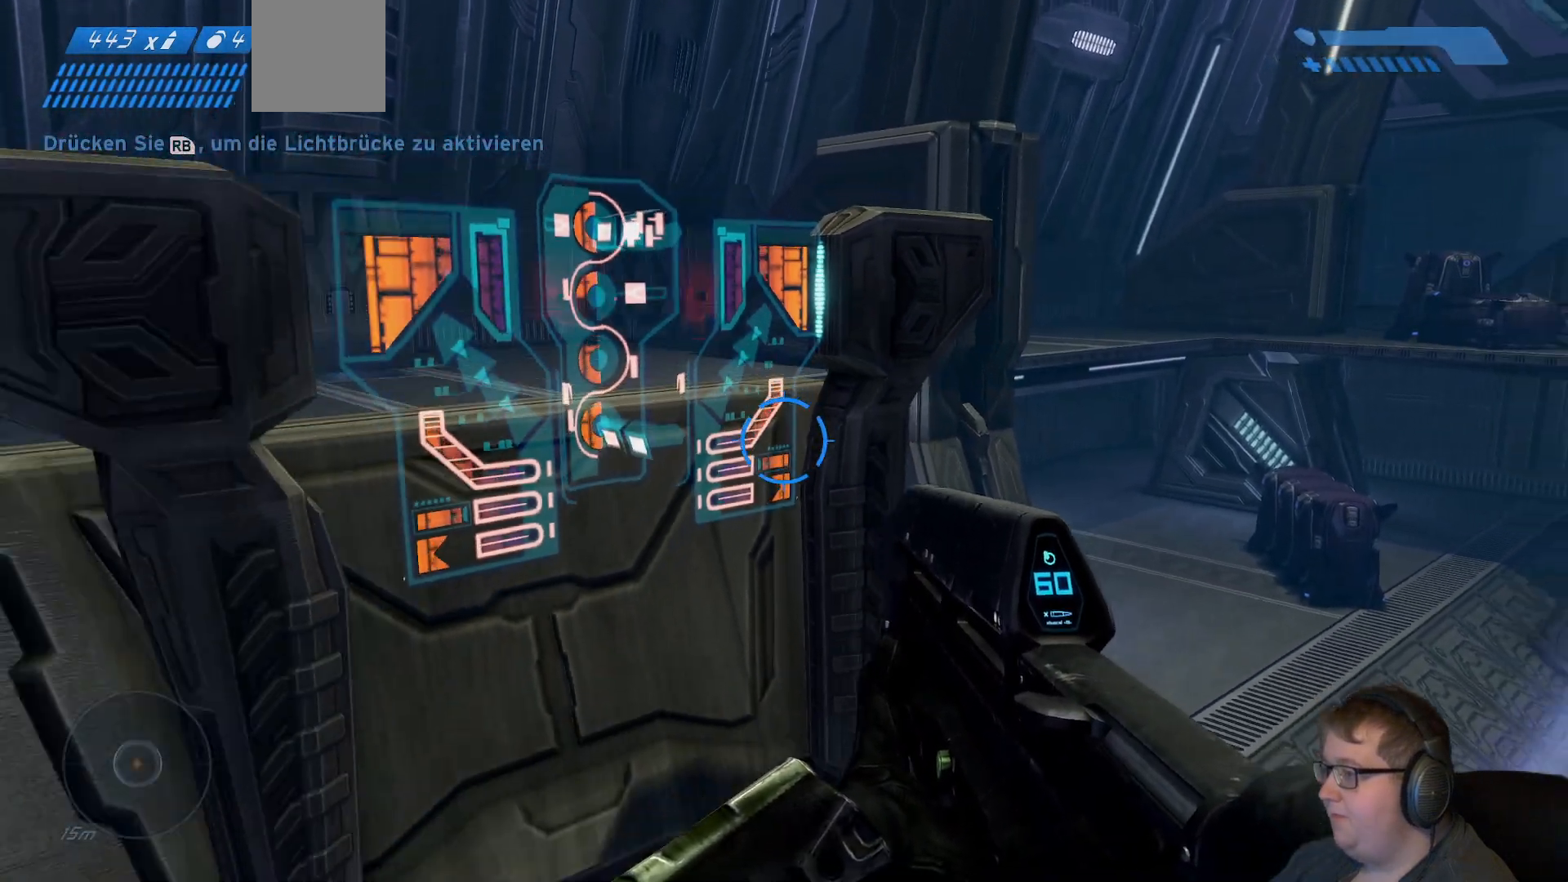
Gameplay with a controller (Xbox layout); each line is a JSON object with the inputs held at the frame after it. "events" lists button and stick changes between this image and that frame as [ms after this image, input, new state], when the widget could be followed in between. Not read: L3 R3.
{"buttons": [], "left_stick": "center", "right_stick": "right", "events": [[100, "right_stick", "center"], [250, "left_stick", "down-left"], [417, "left_stick", "center"], [450, "right_stick", "right"]]}
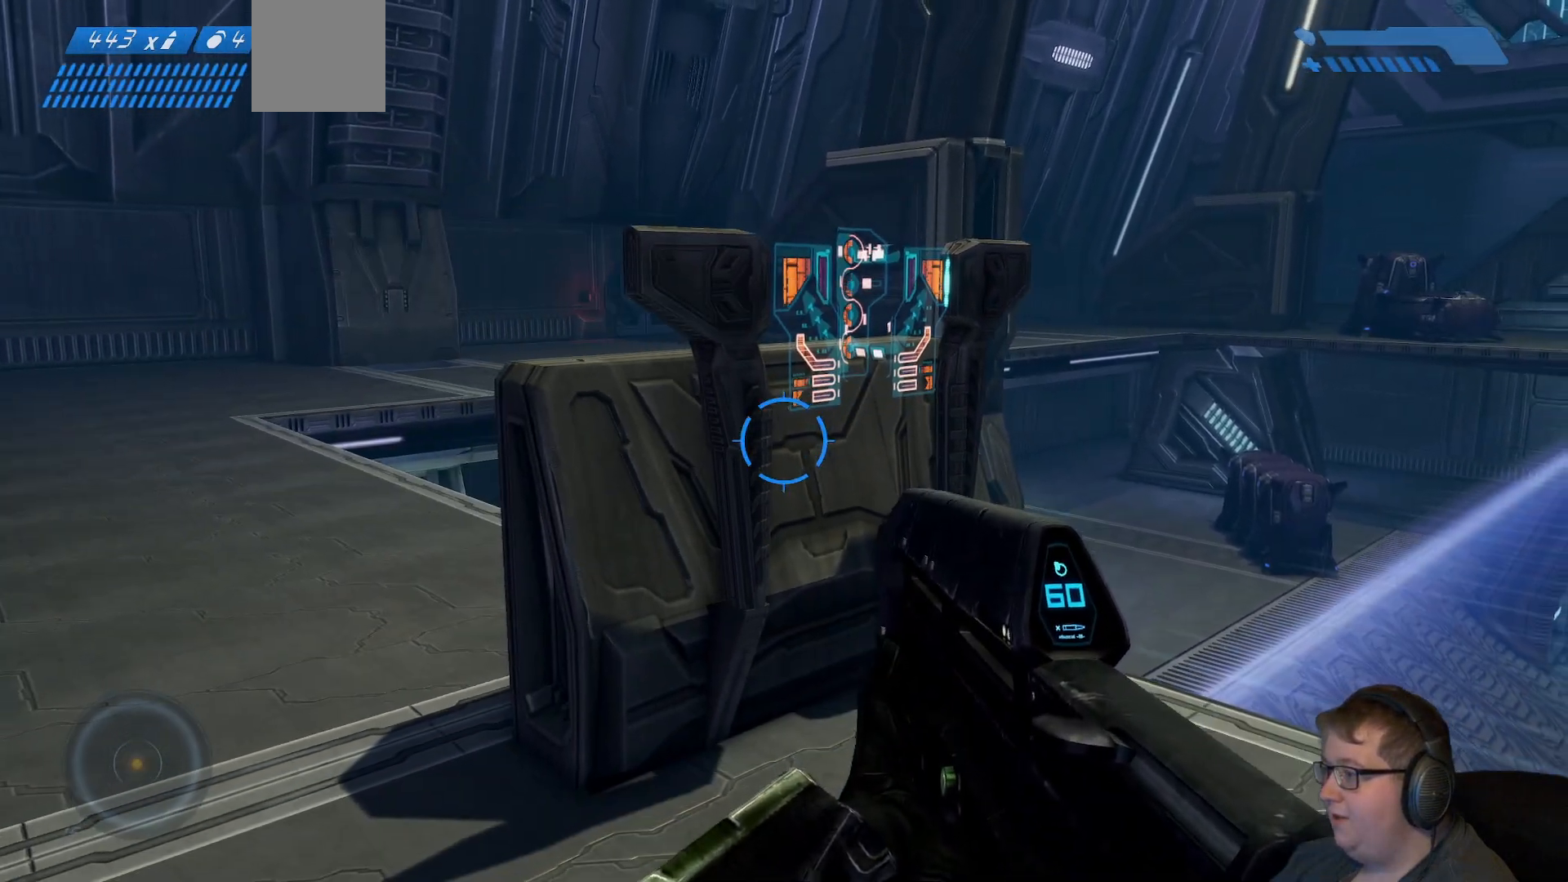
{"buttons": [], "left_stick": "center", "right_stick": "center", "events": [[483, "right_stick", "center"]]}
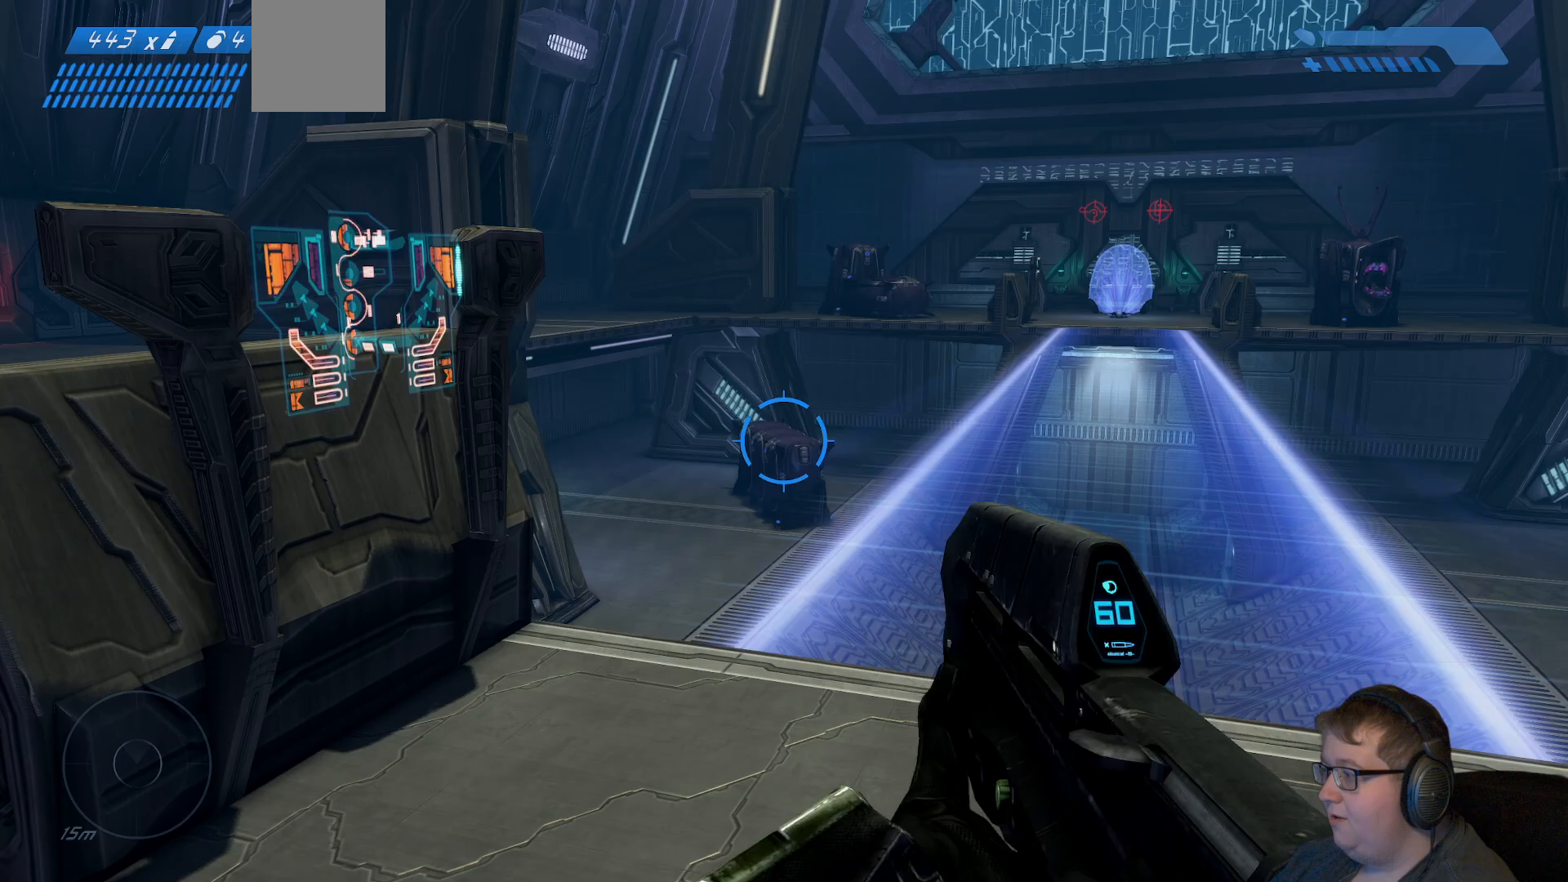
{"buttons": [], "left_stick": "left", "right_stick": "left", "events": [[67, "left_stick", "left"], [467, "right_stick", "left"]]}
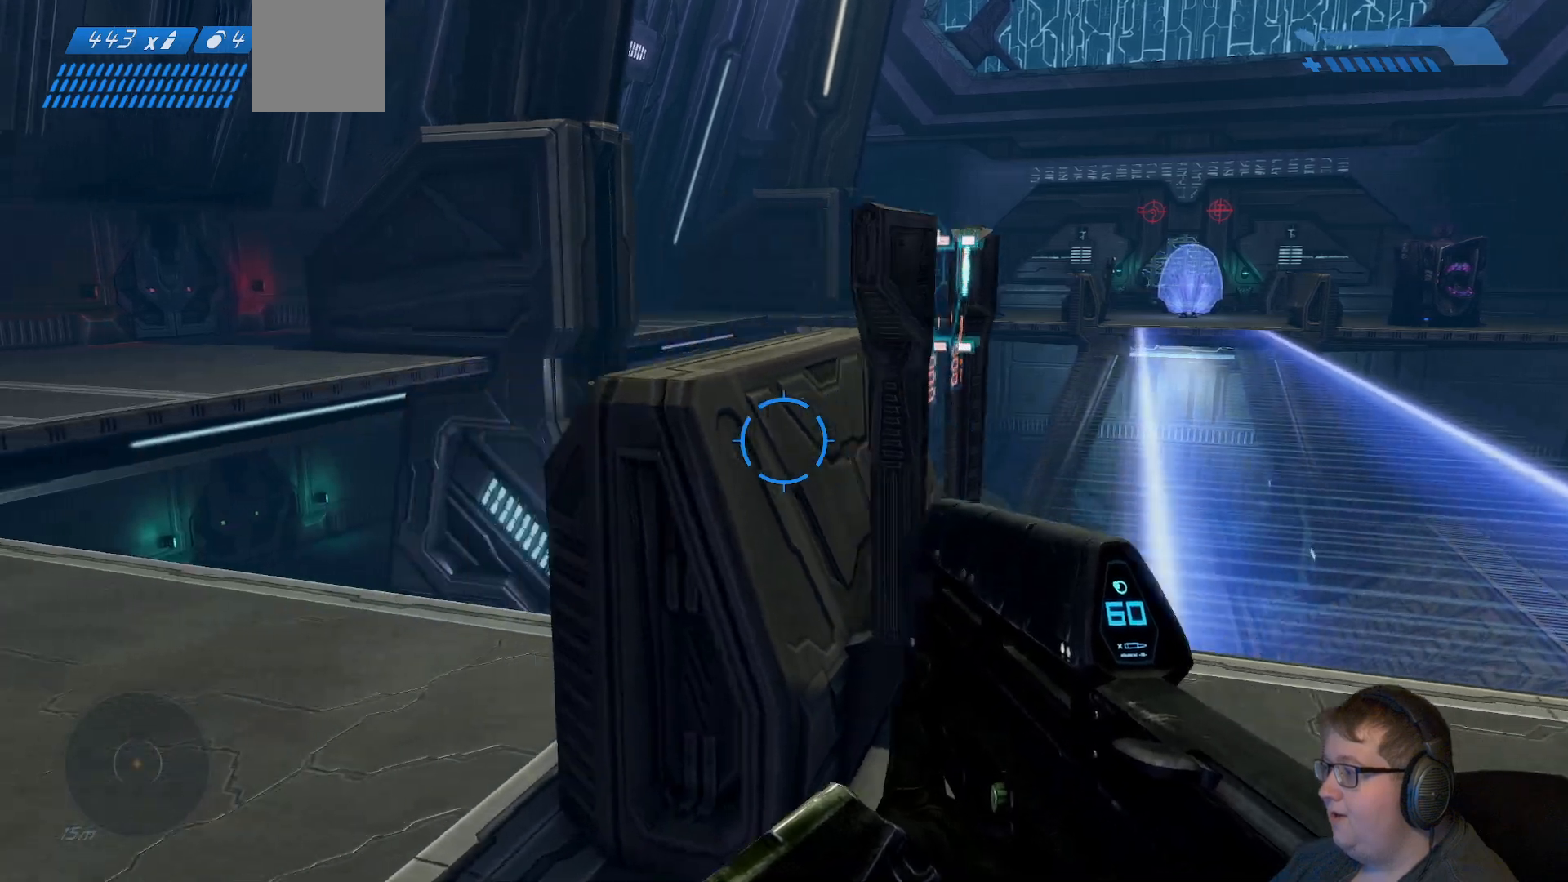
{"buttons": [], "left_stick": "up-left", "right_stick": "center", "events": [[283, "right_stick", "center"], [300, "left_stick", "up-left"]]}
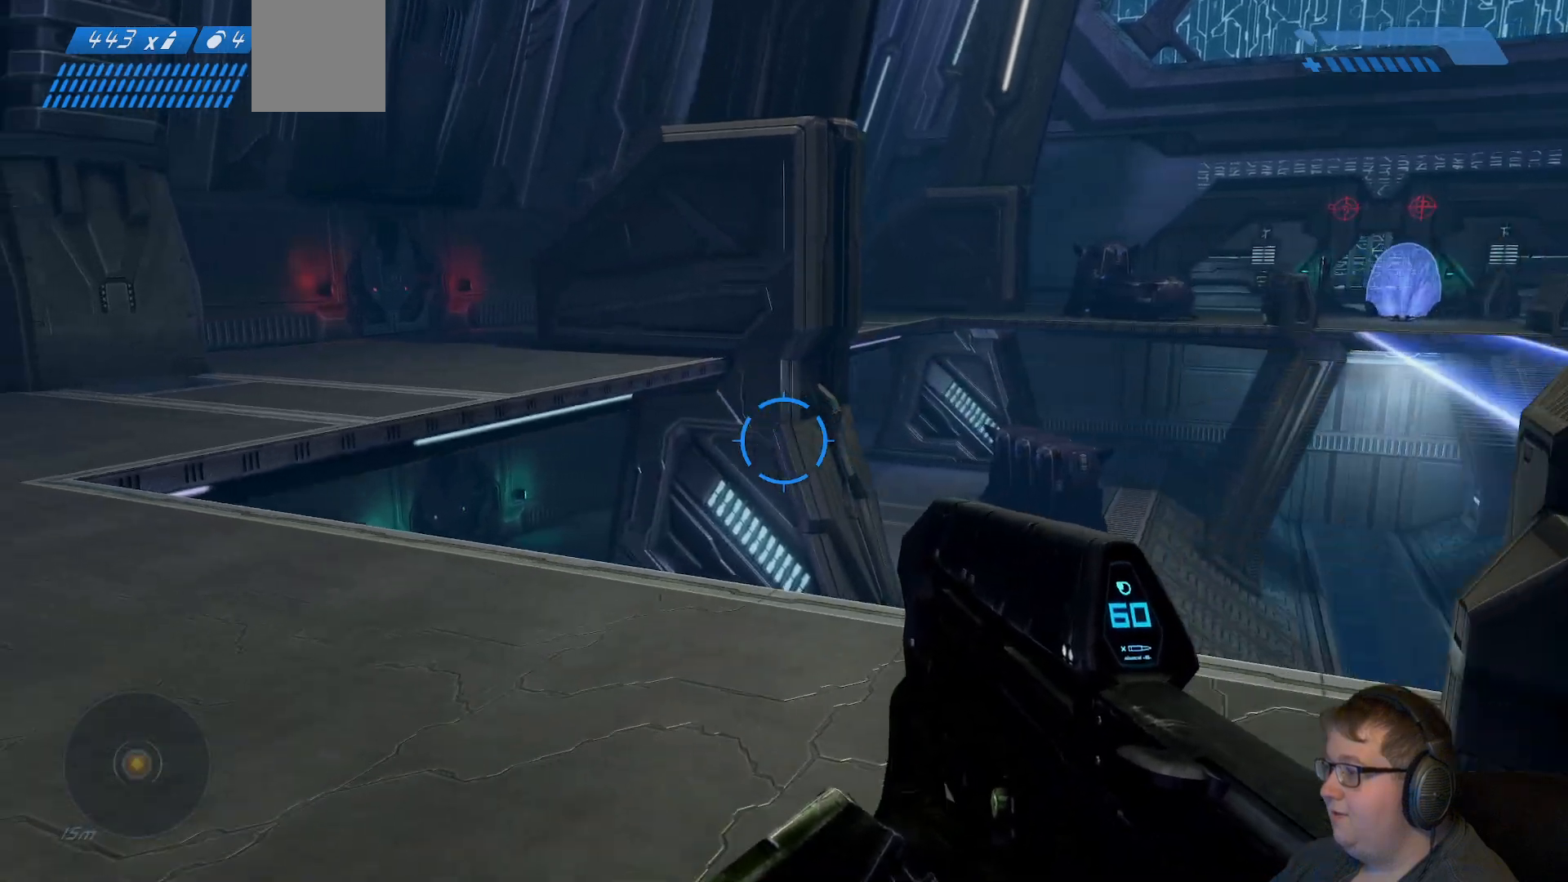
{"buttons": [], "left_stick": "up-left", "right_stick": "center", "events": []}
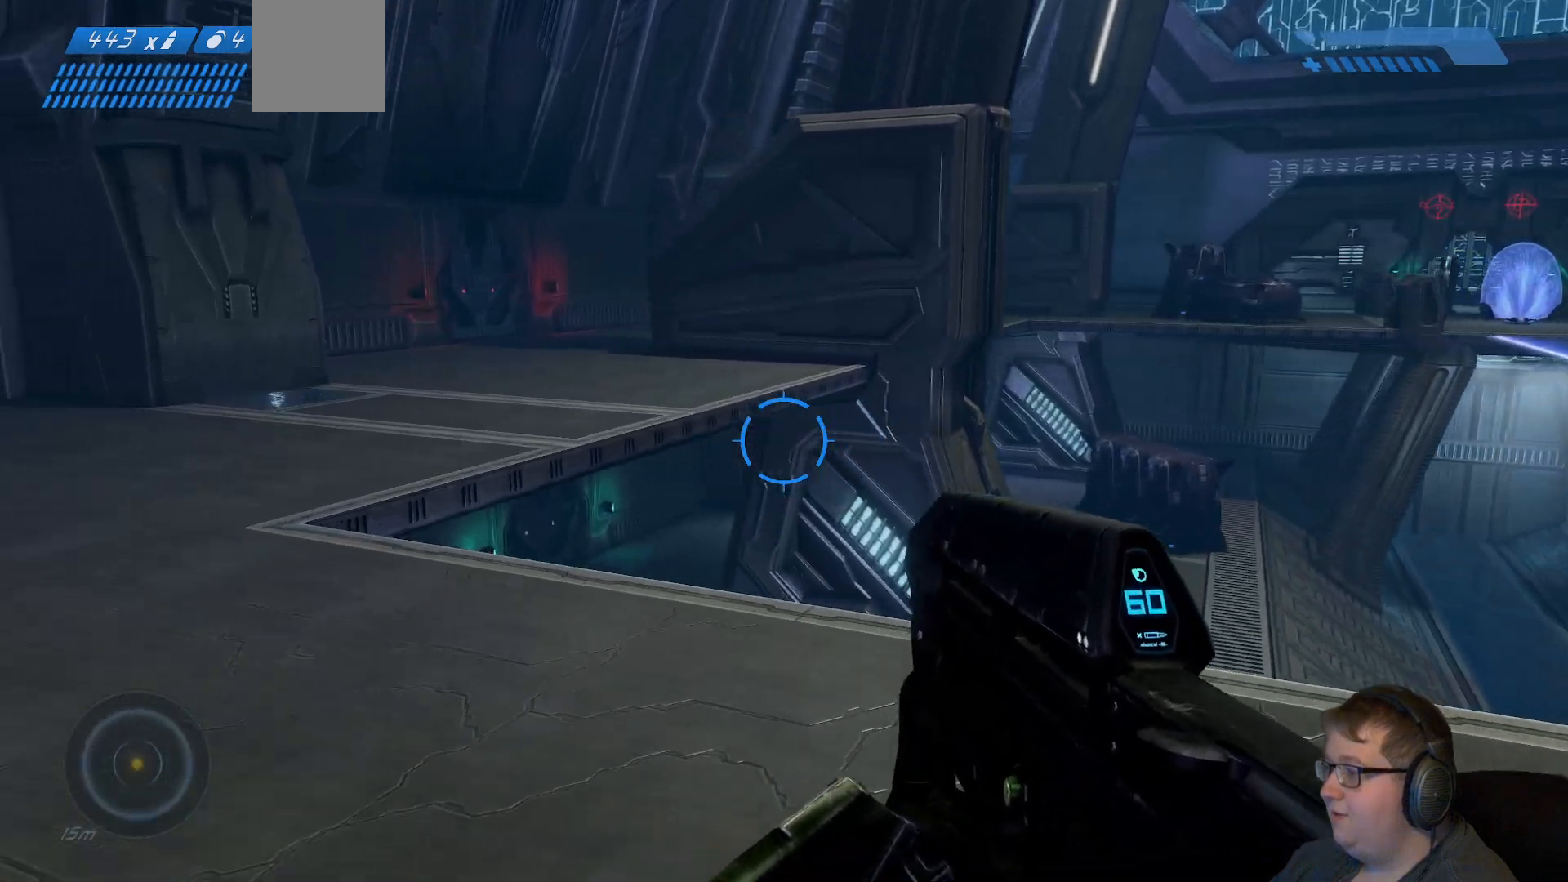
{"buttons": [], "left_stick": "up-right", "right_stick": "right", "events": [[83, "left_stick", "center"], [83, "right_stick", "right"], [133, "left_stick", "right"], [500, "left_stick", "up-right"]]}
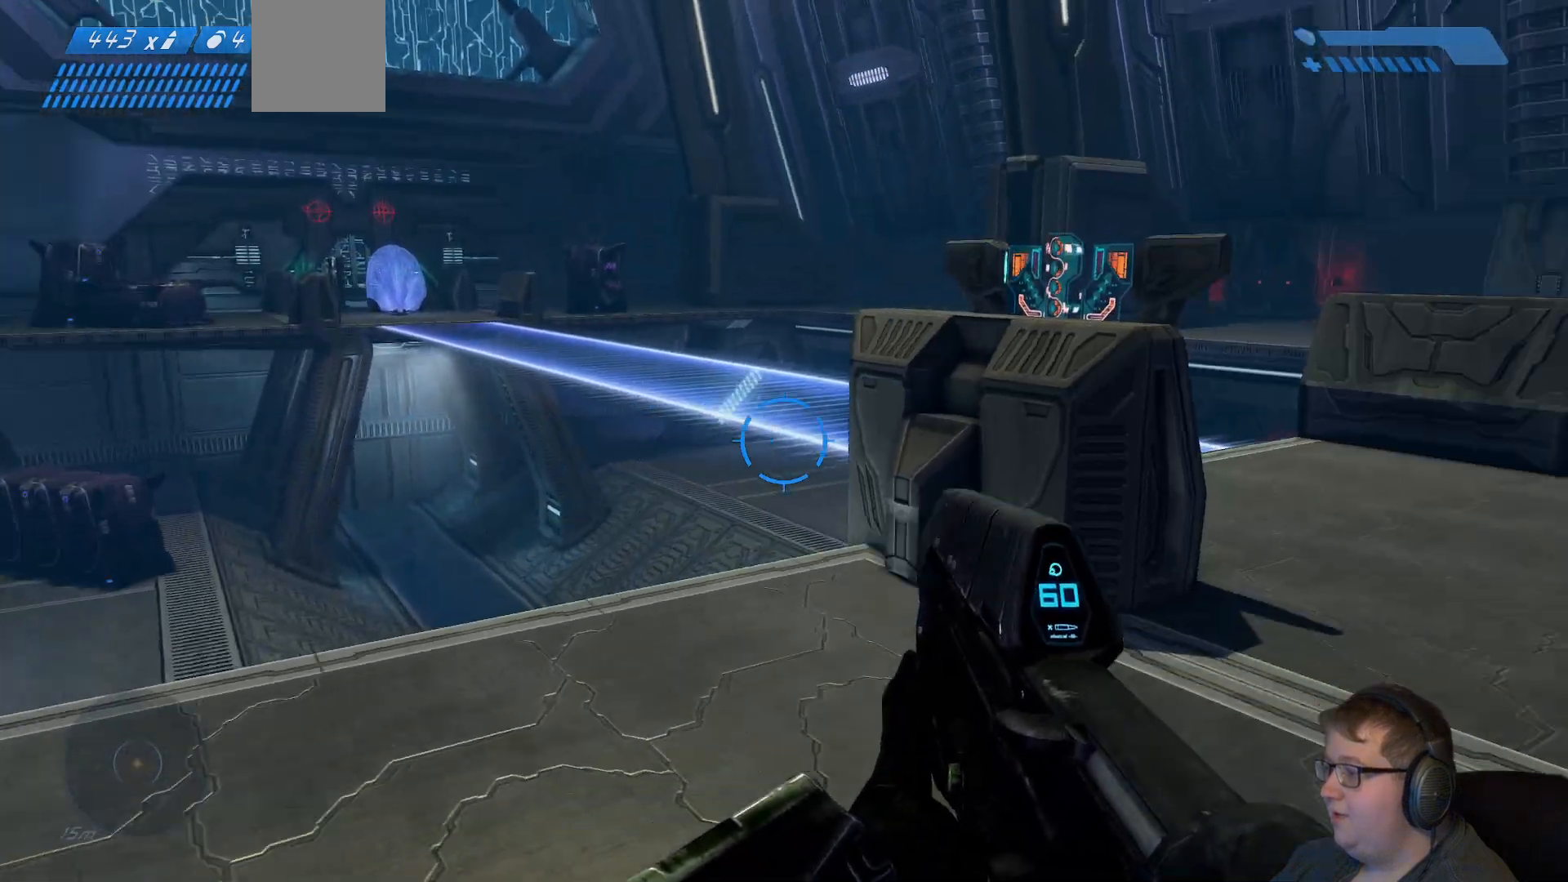
{"buttons": [], "left_stick": "up-left", "right_stick": "right", "events": [[433, "left_stick", "up-left"]]}
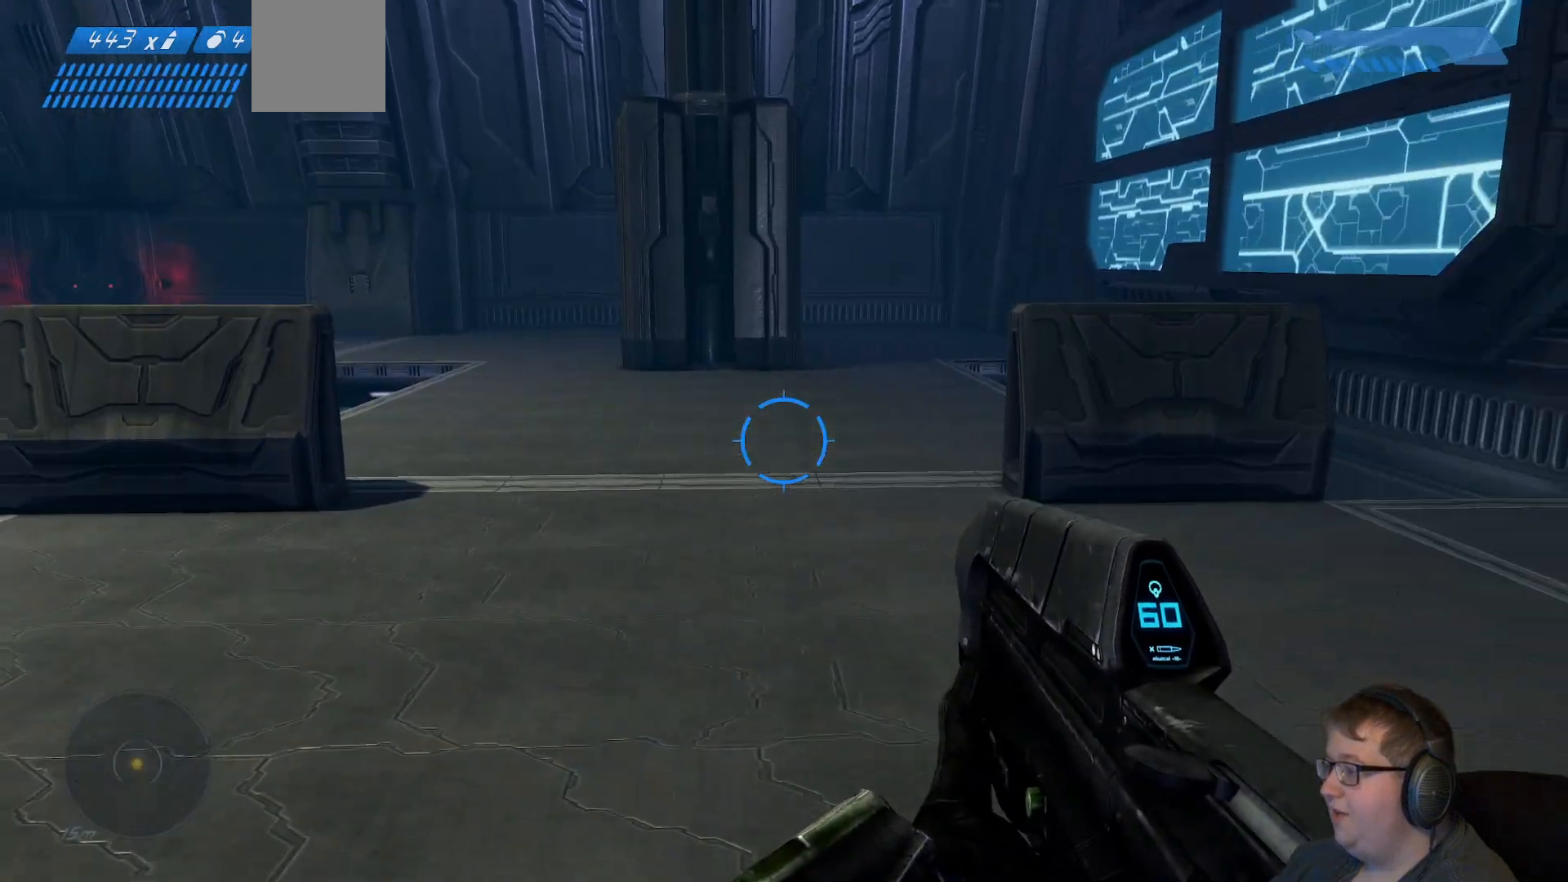
{"buttons": [], "left_stick": "up-left", "right_stick": "center", "events": [[33, "right_stick", "center"]]}
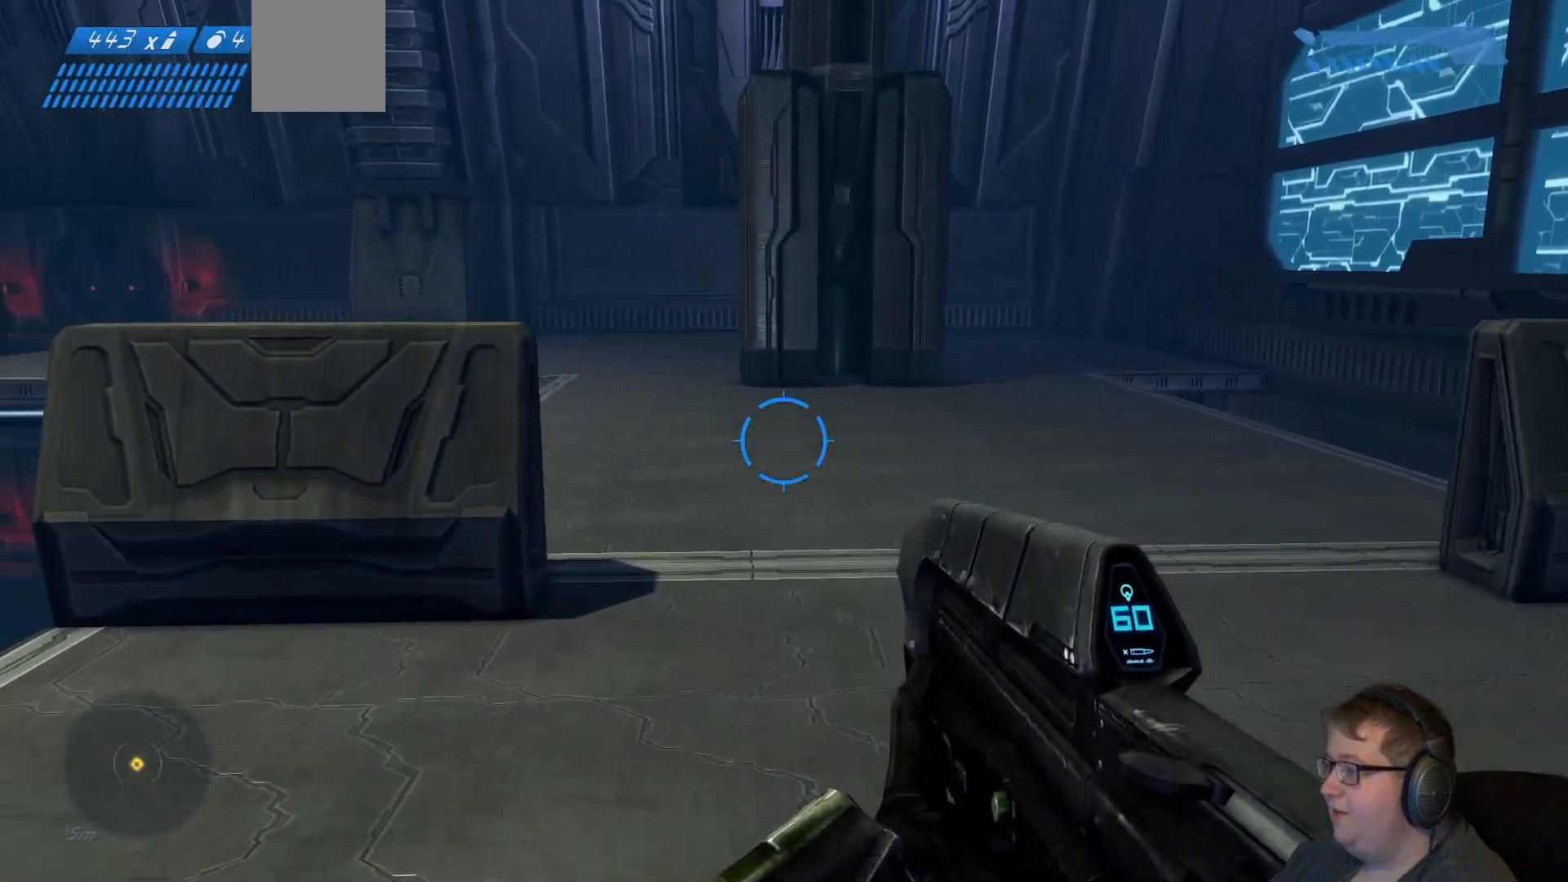
{"buttons": [], "left_stick": "up-left", "right_stick": "left", "events": [[133, "right_stick", "left"]]}
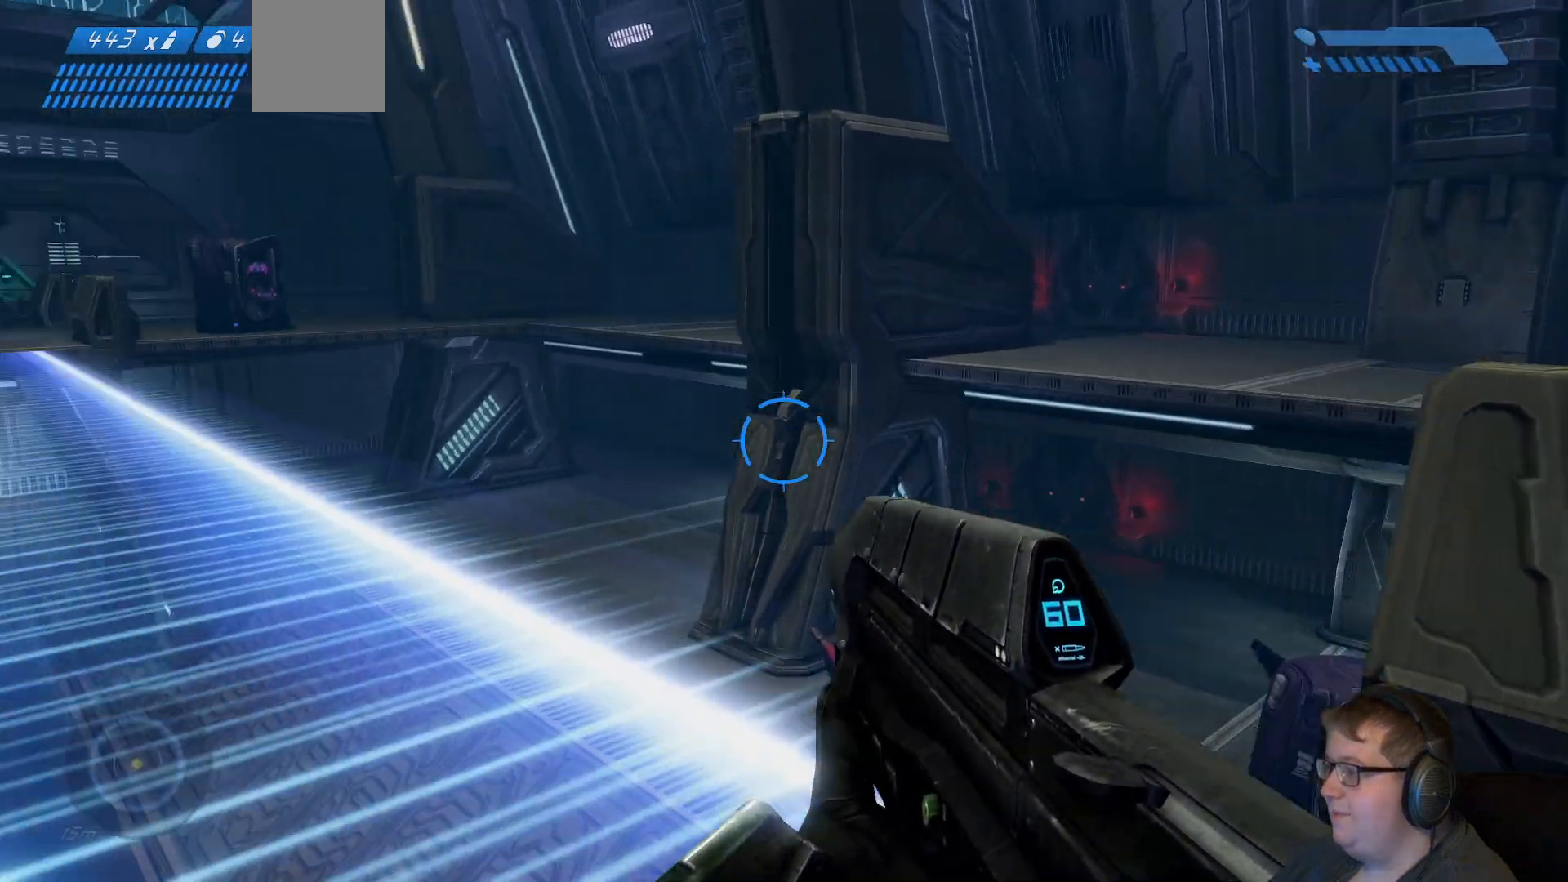
{"buttons": [], "left_stick": "up-left", "right_stick": "center", "events": [[83, "right_stick", "center"]]}
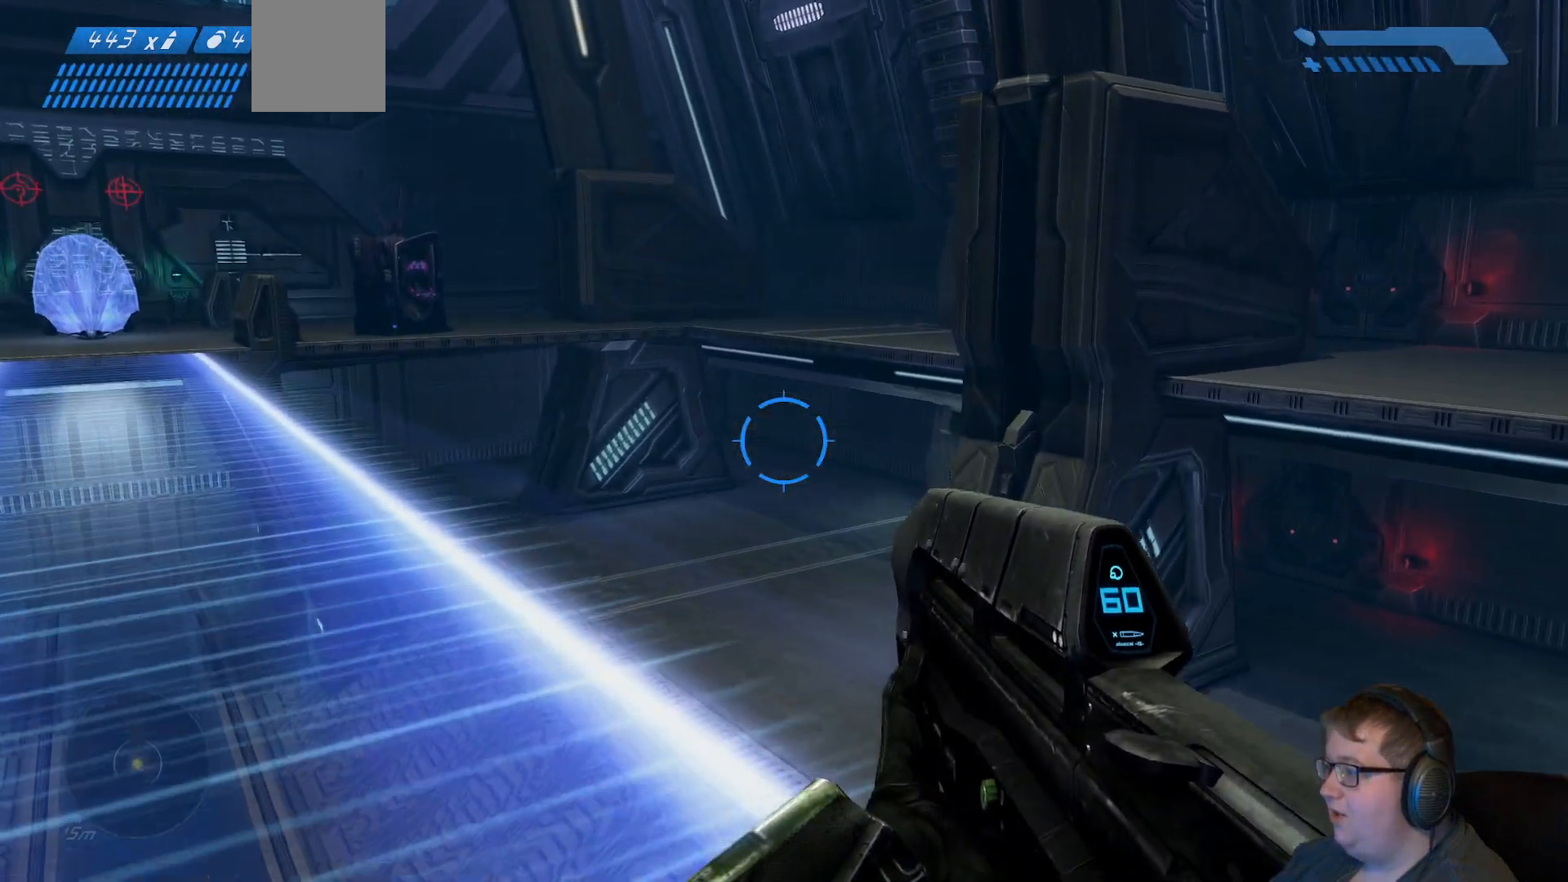
{"buttons": [], "left_stick": "up-left", "right_stick": "left", "events": [[383, "right_stick", "left"]]}
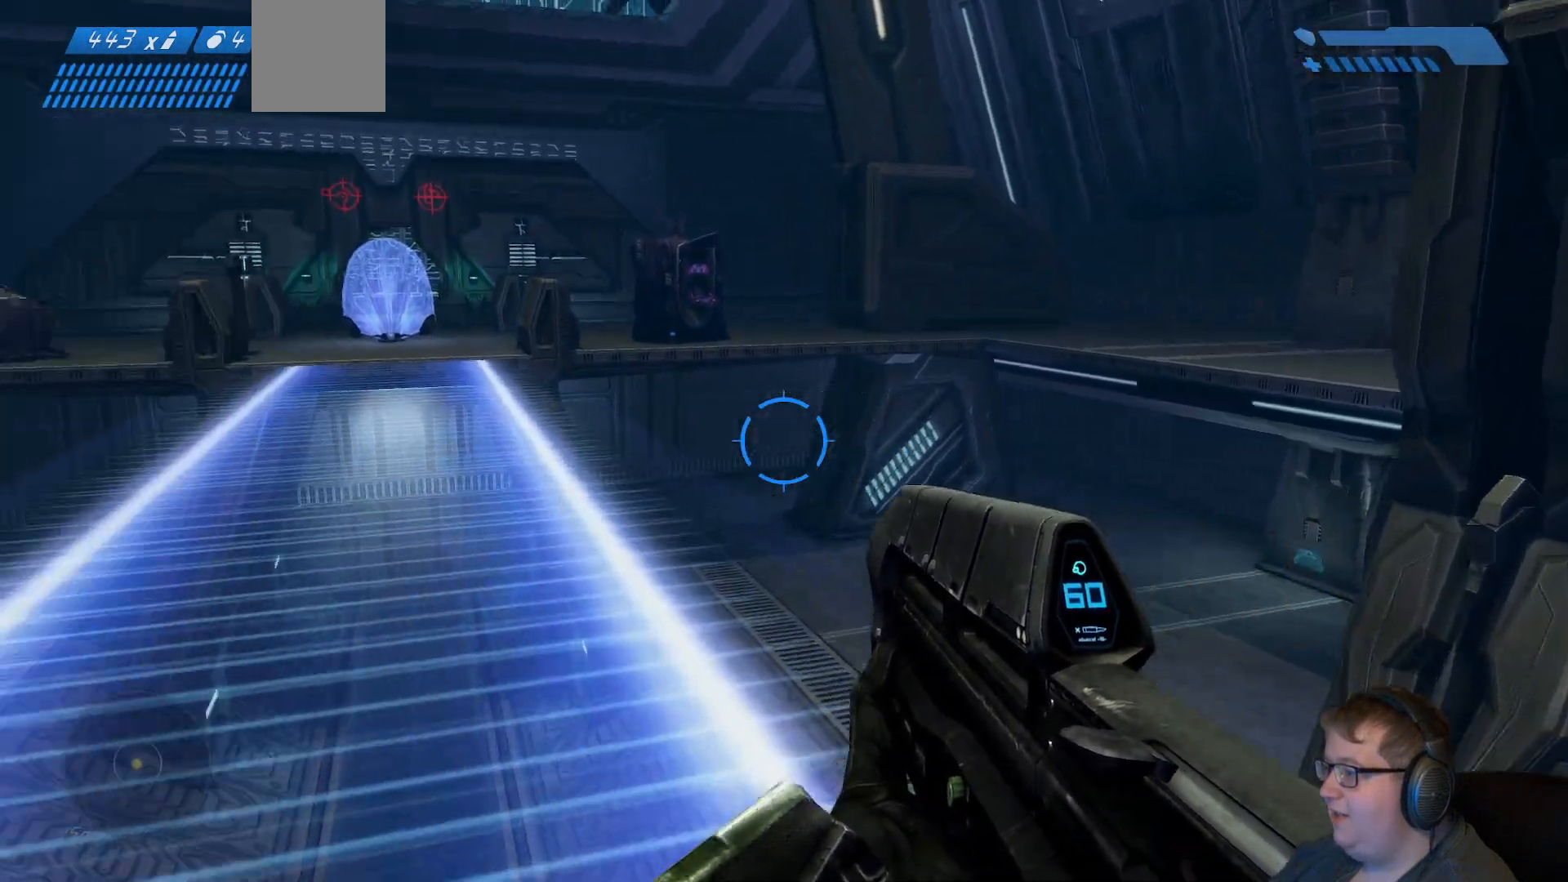
{"buttons": [], "left_stick": "up", "right_stick": "center", "events": [[83, "left_stick", "up"], [183, "right_stick", "center"]]}
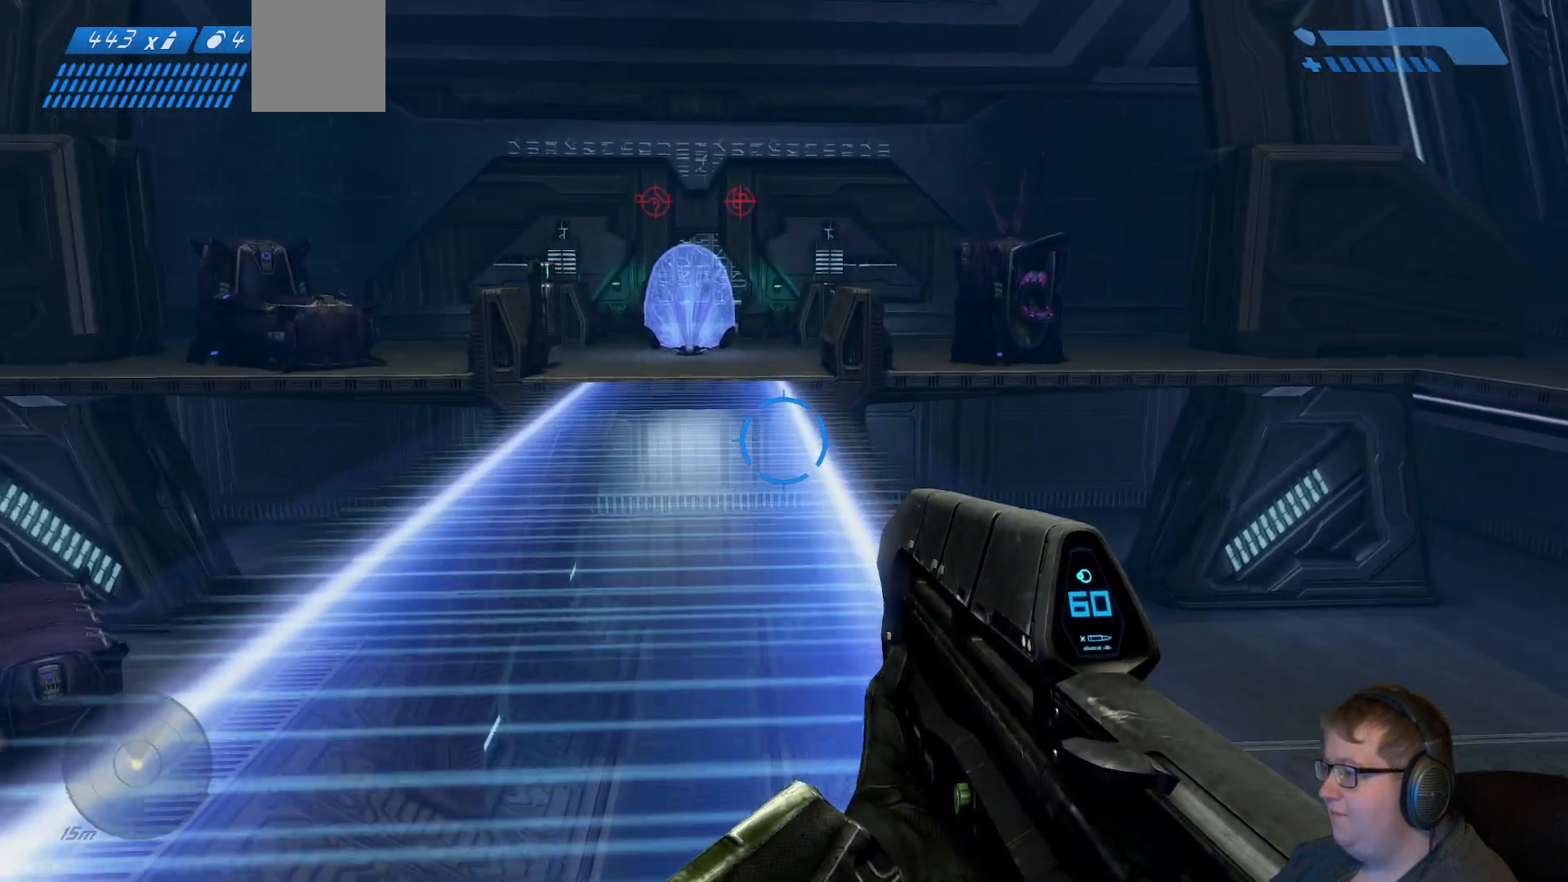
{"buttons": [], "left_stick": "up-right", "right_stick": "center", "events": [[150, "right_stick", "left"], [283, "right_stick", "up-left"], [450, "left_stick", "up-right"], [450, "right_stick", "center"]]}
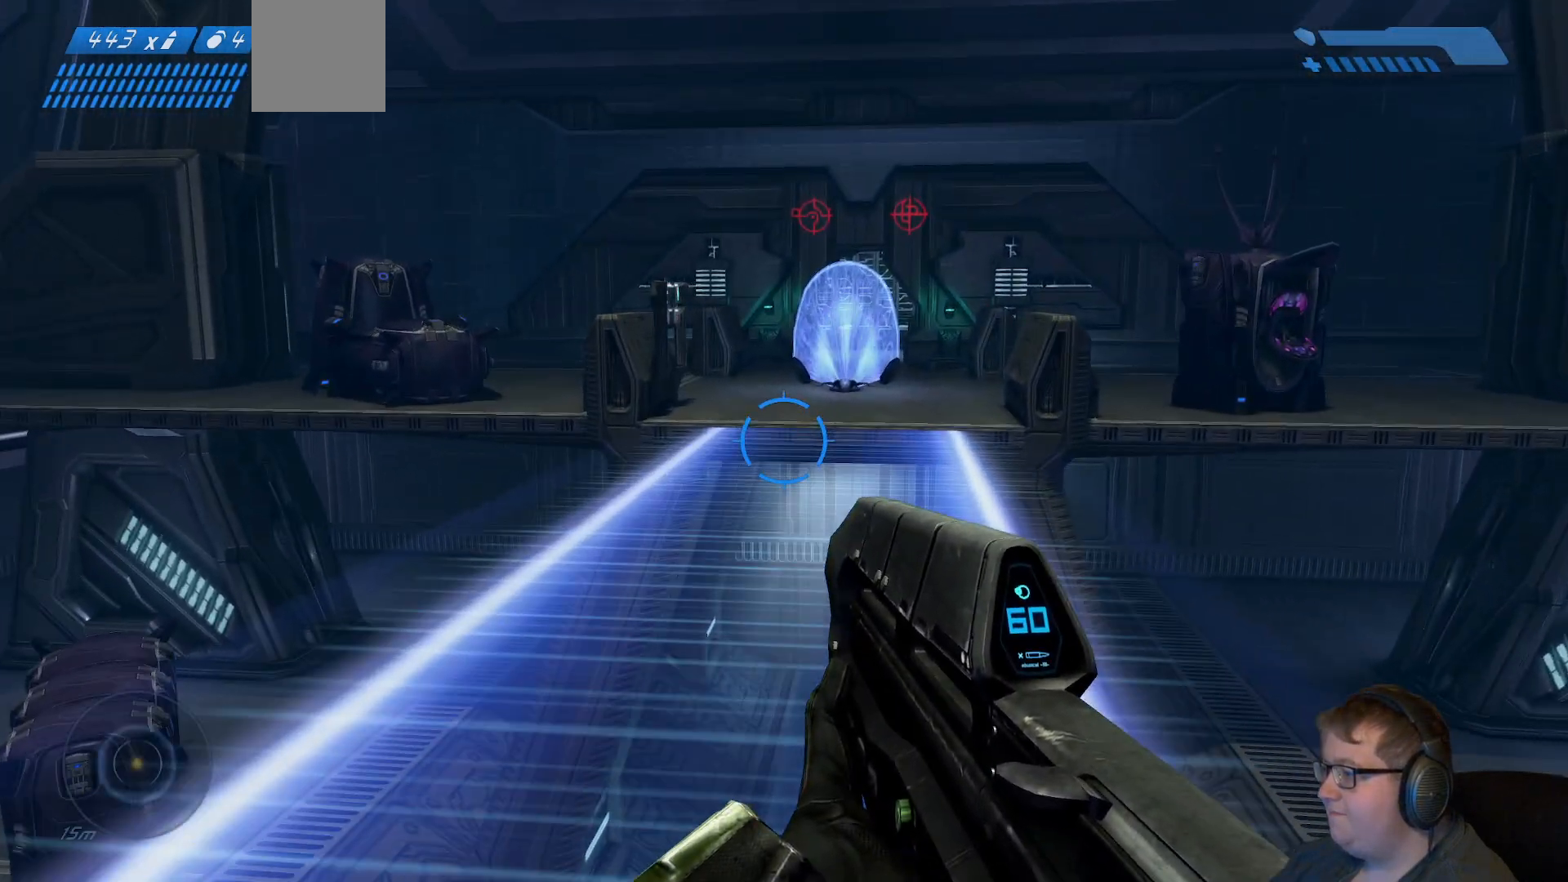
{"buttons": [], "left_stick": "up-right", "right_stick": "left", "events": [[317, "right_stick", "left"]]}
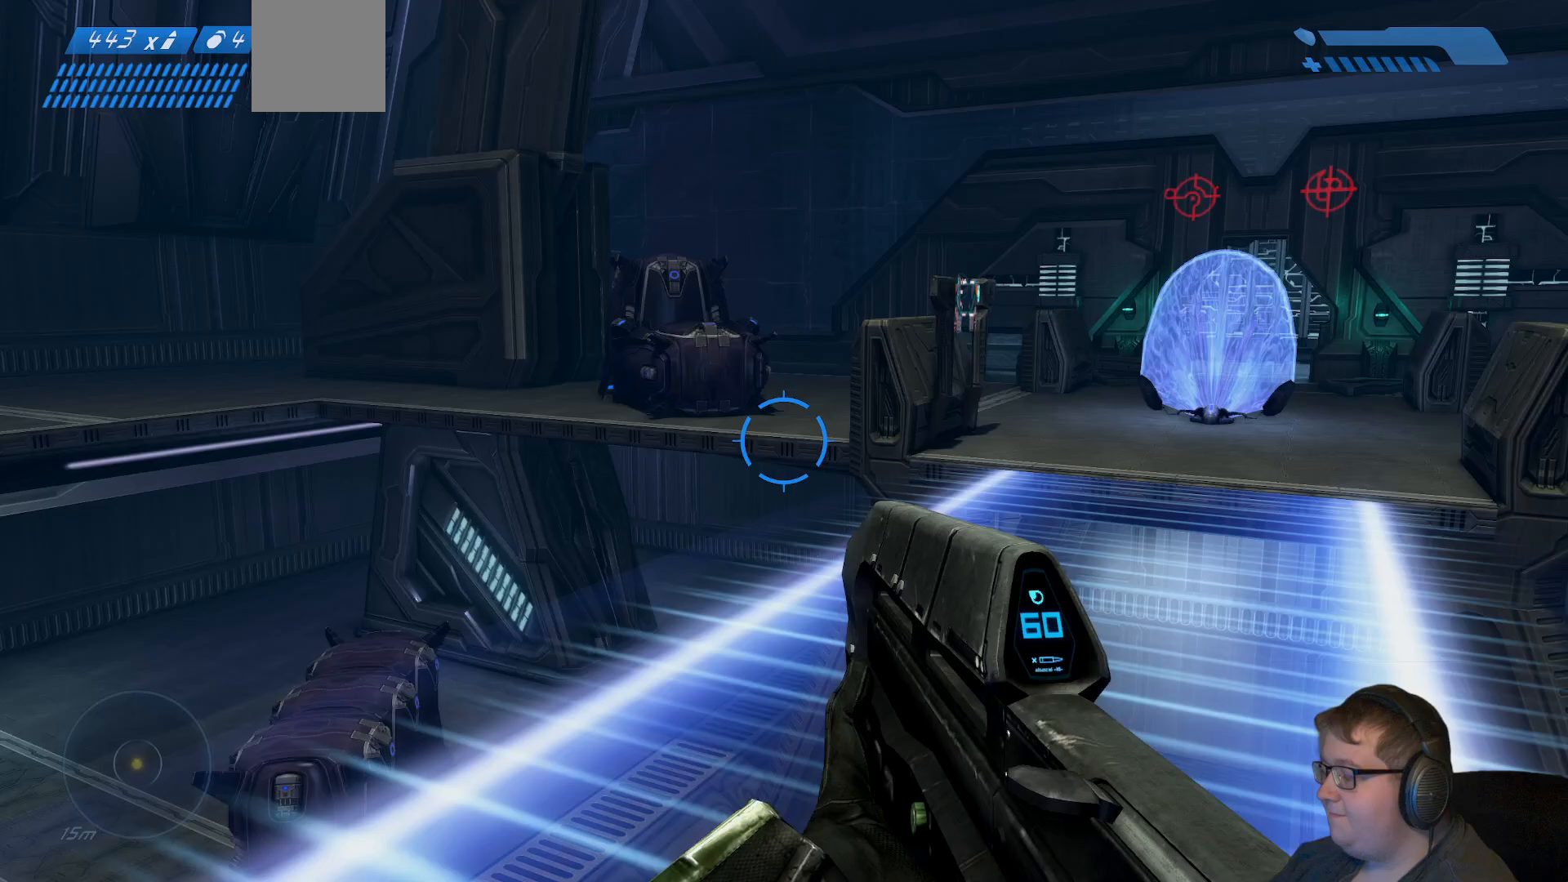
{"buttons": [], "left_stick": "up-right", "right_stick": "center", "events": [[183, "right_stick", "center"]]}
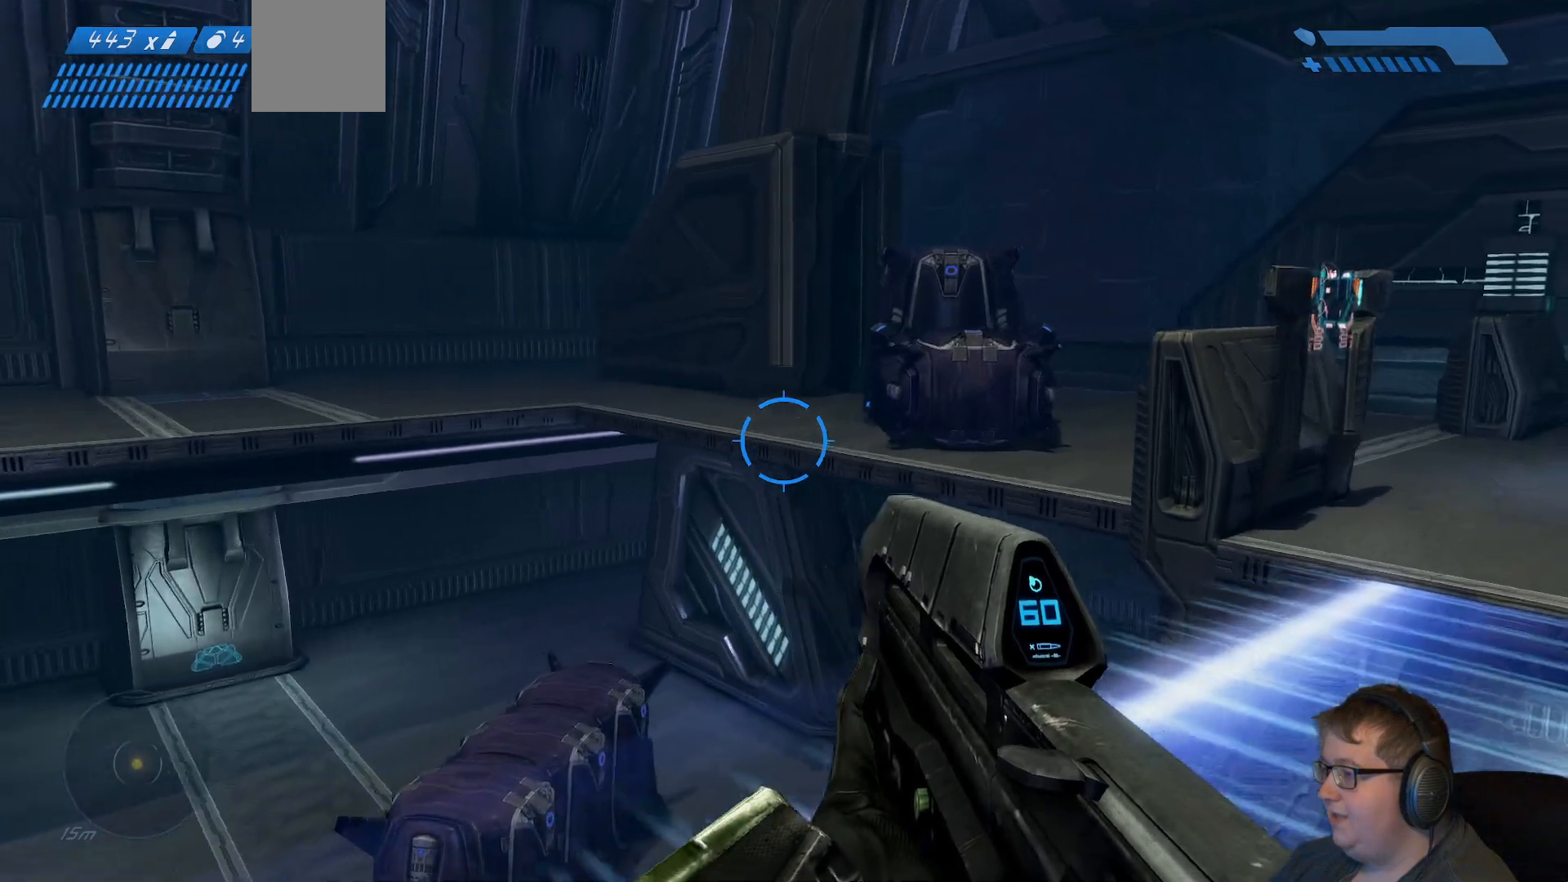
{"buttons": [], "left_stick": "up-right", "right_stick": "right", "events": [[383, "right_stick", "right"]]}
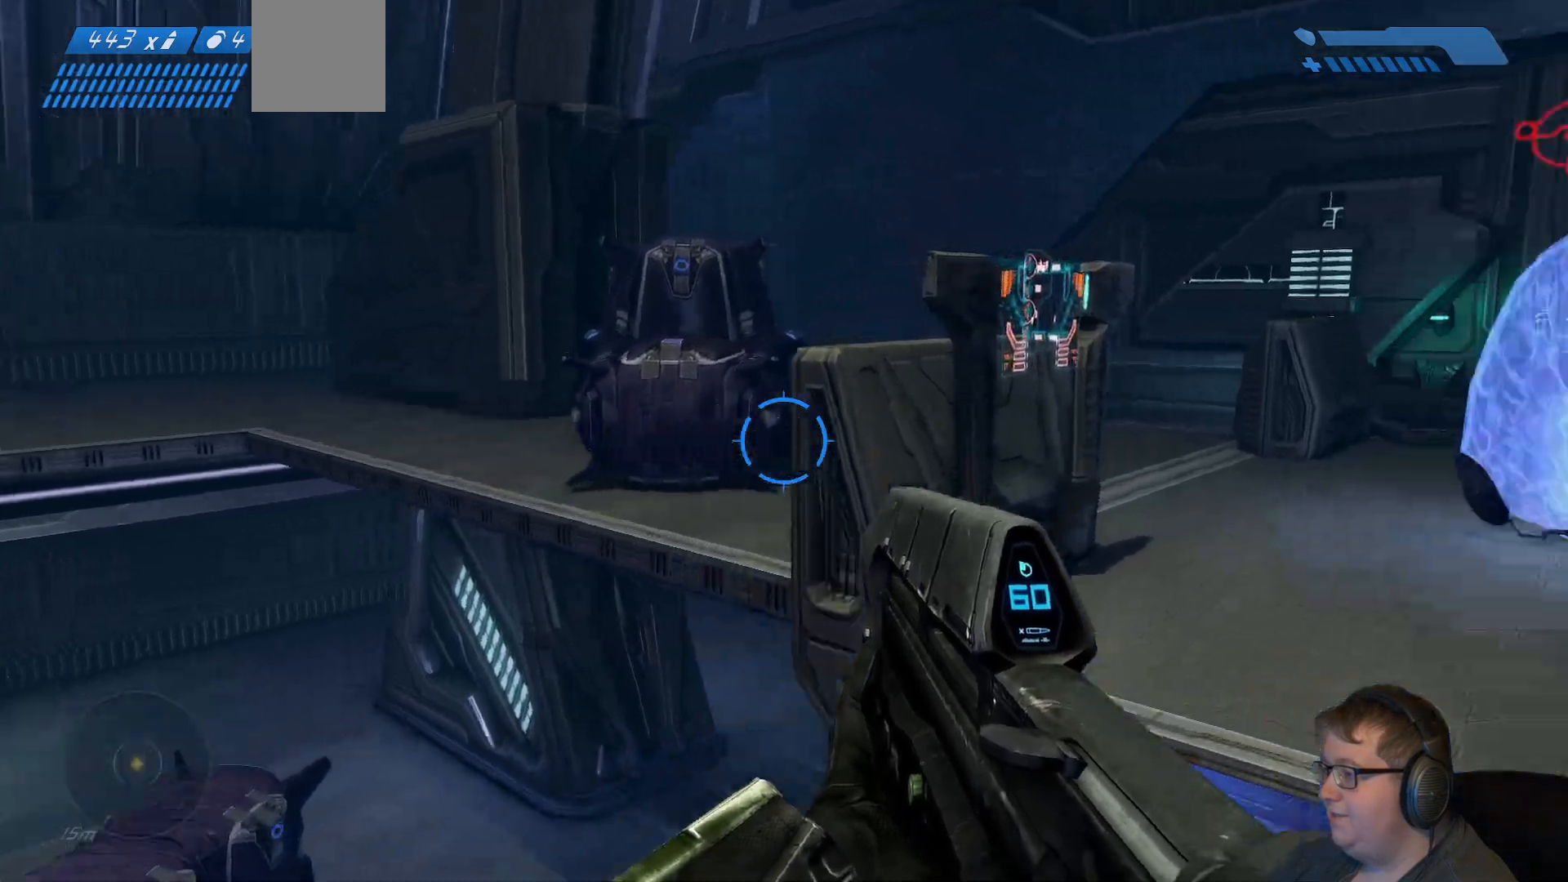
{"buttons": [], "left_stick": "up-right", "right_stick": "center", "events": [[100, "left_stick", "up"], [317, "right_stick", "center"], [483, "left_stick", "up-right"]]}
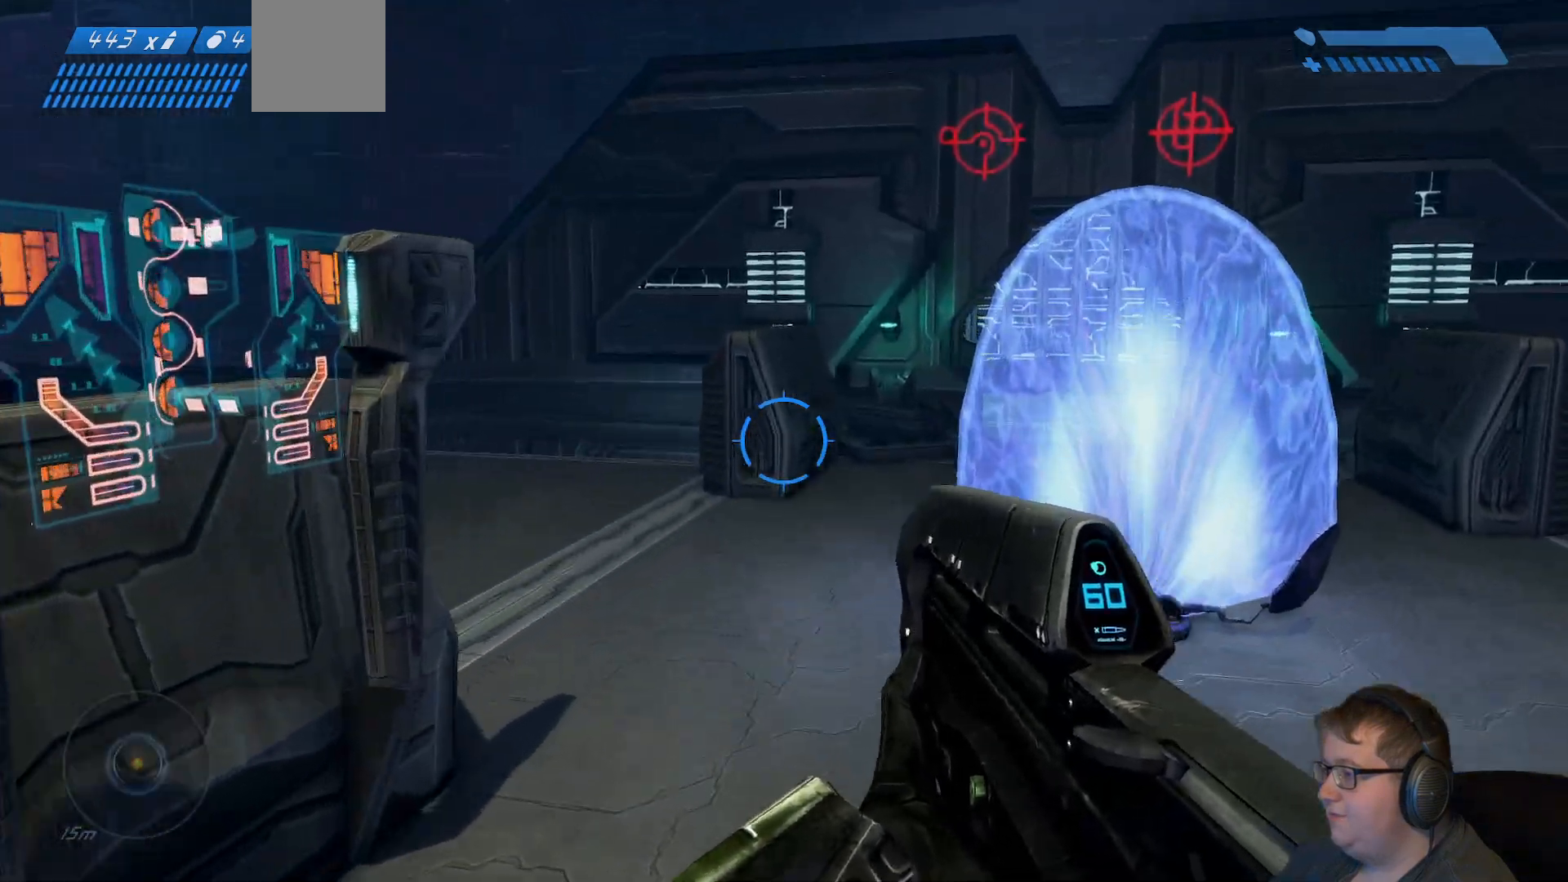
{"buttons": [], "left_stick": "up-right", "right_stick": "center", "events": [[83, "right_stick", "right"], [300, "right_stick", "center"]]}
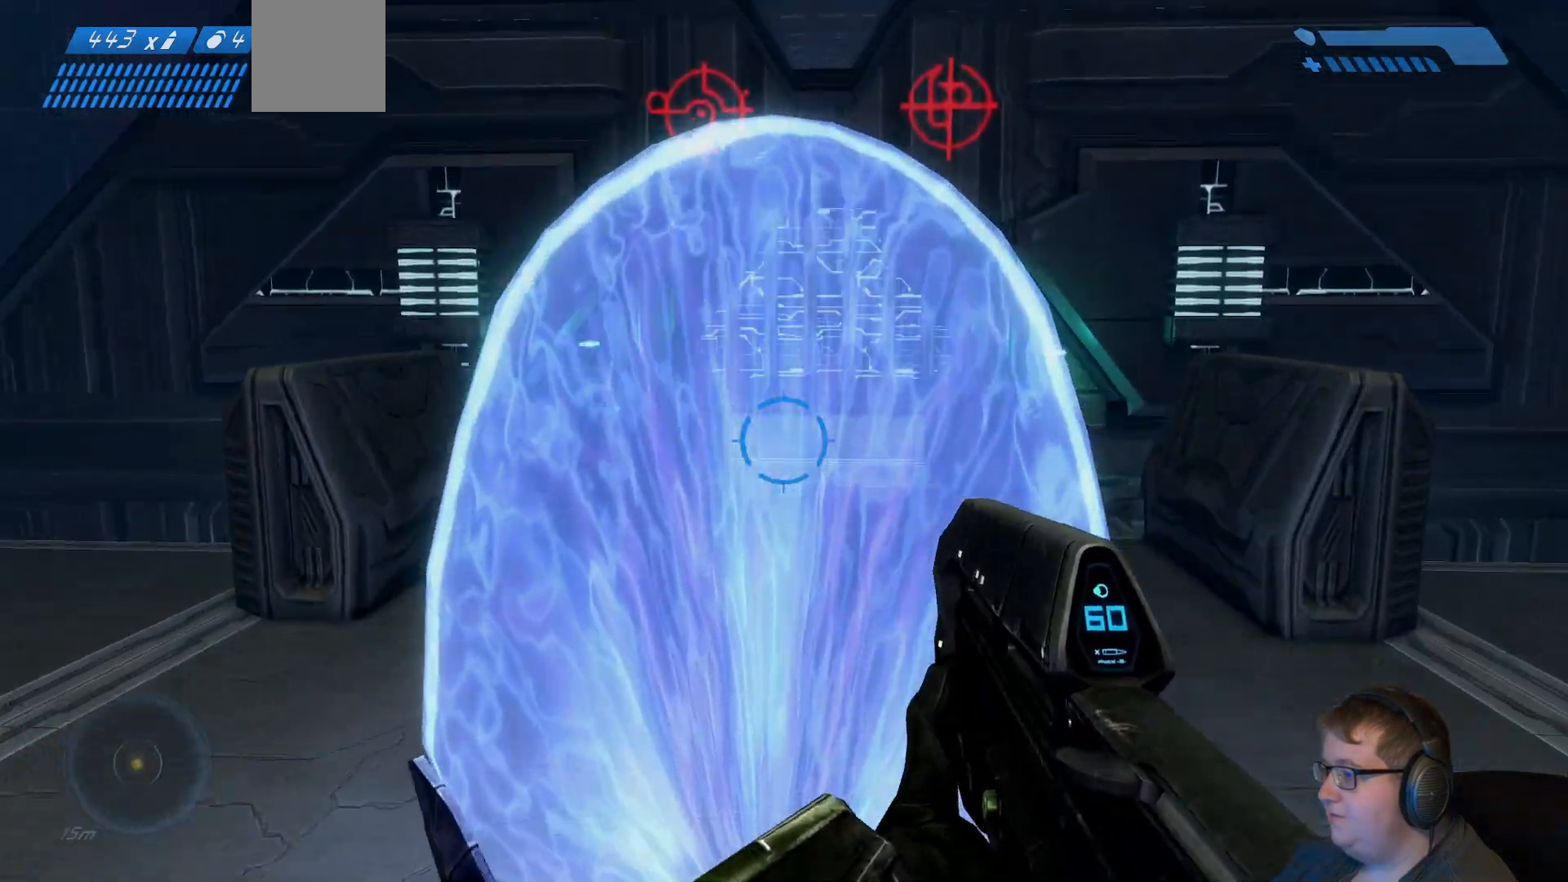
{"buttons": [], "left_stick": "up", "right_stick": "left", "events": [[333, "right_stick", "left"], [450, "left_stick", "up"]]}
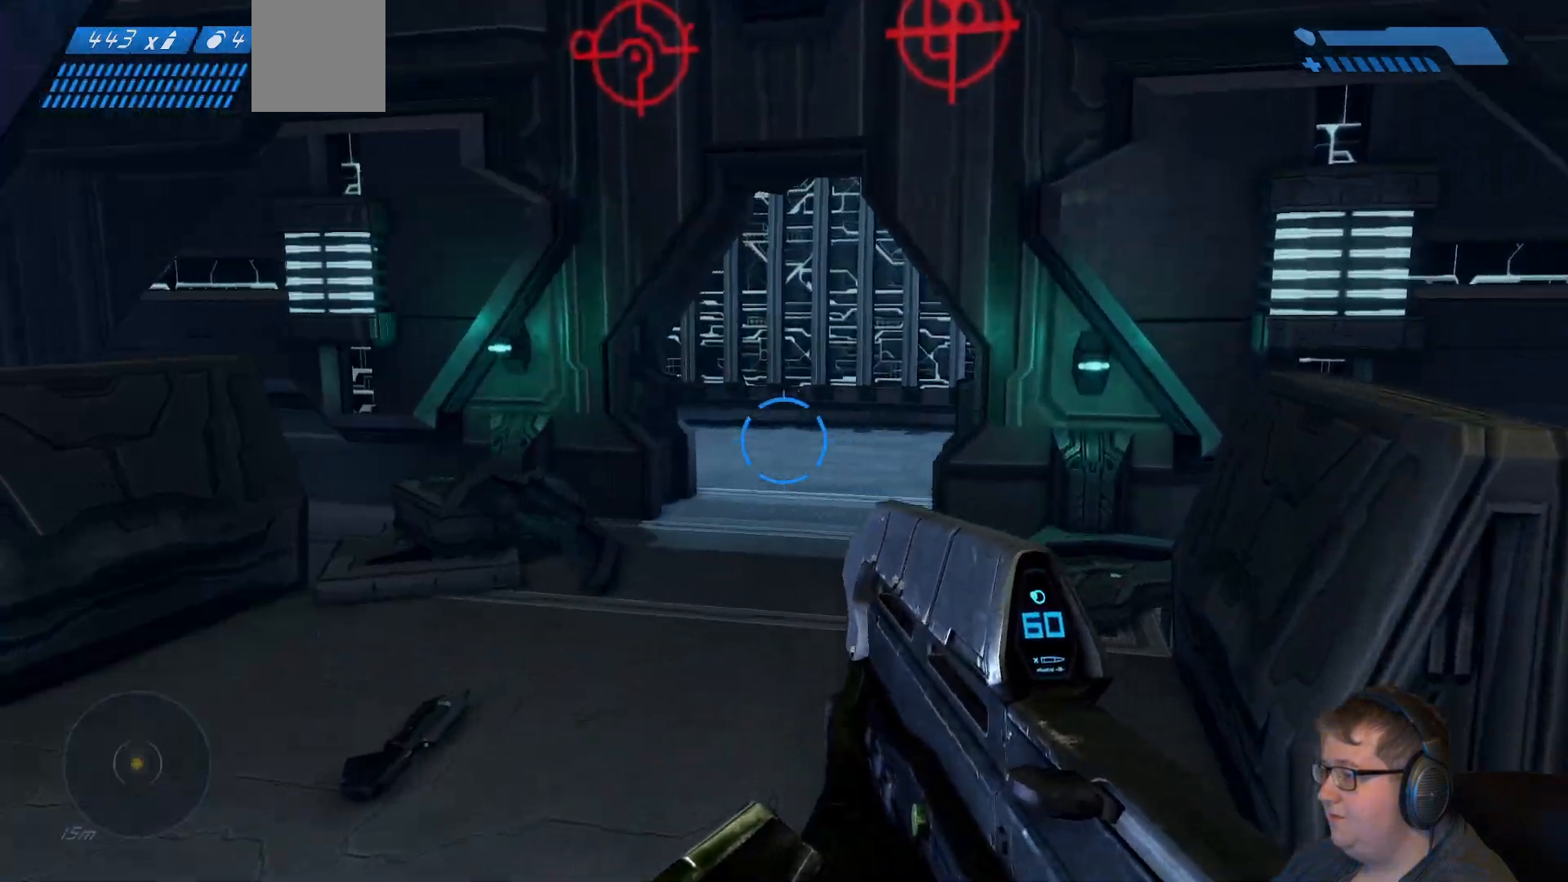
{"buttons": [], "left_stick": "up", "right_stick": "center", "events": [[150, "right_stick", "center"]]}
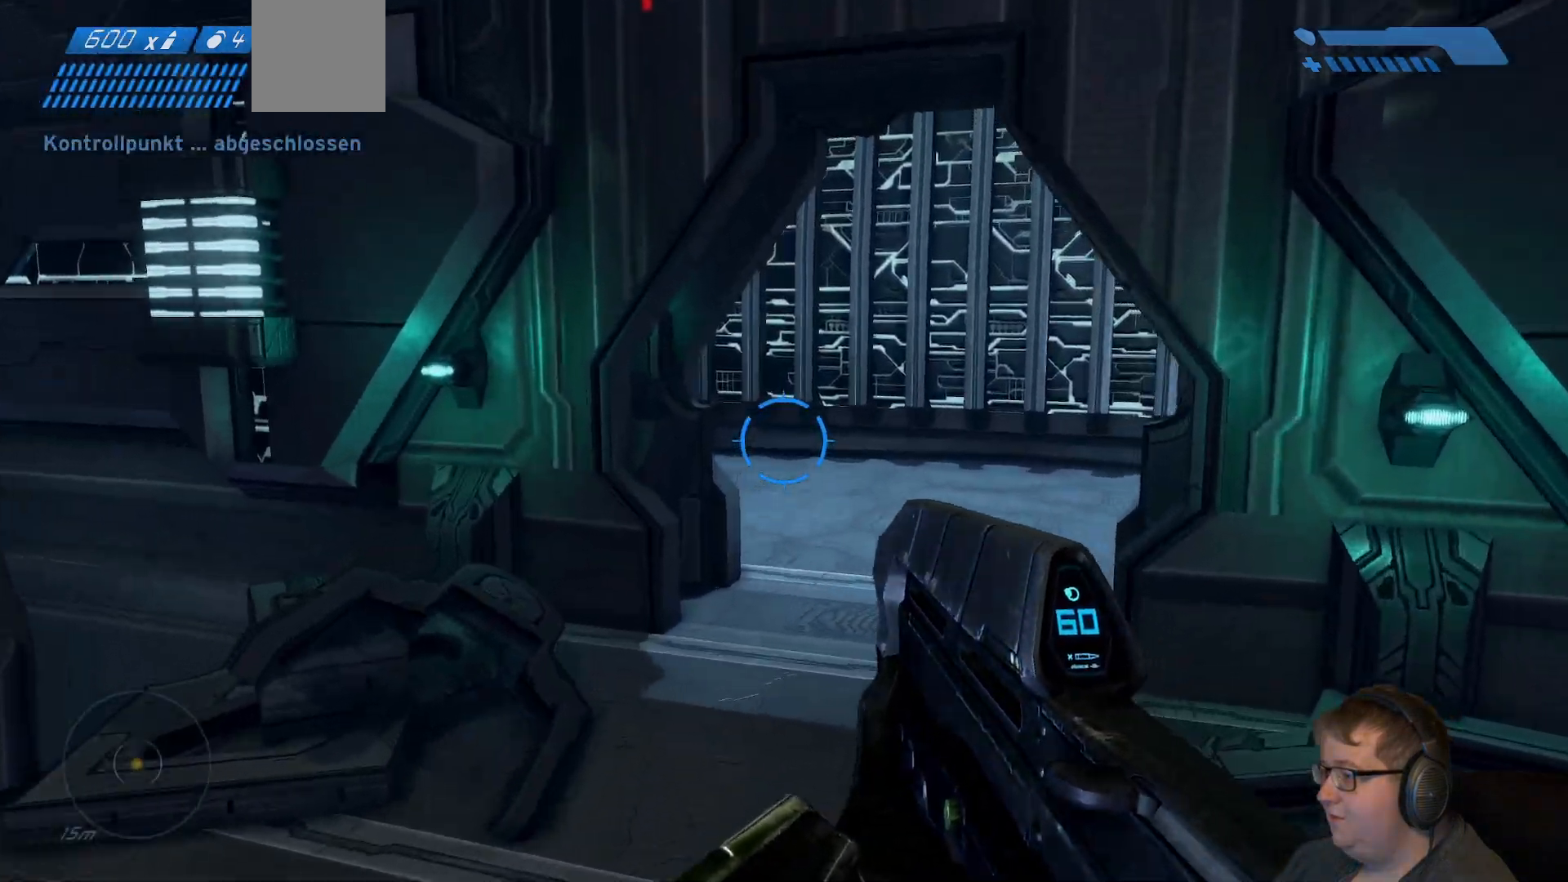
{"buttons": [], "left_stick": "up", "right_stick": "center", "events": []}
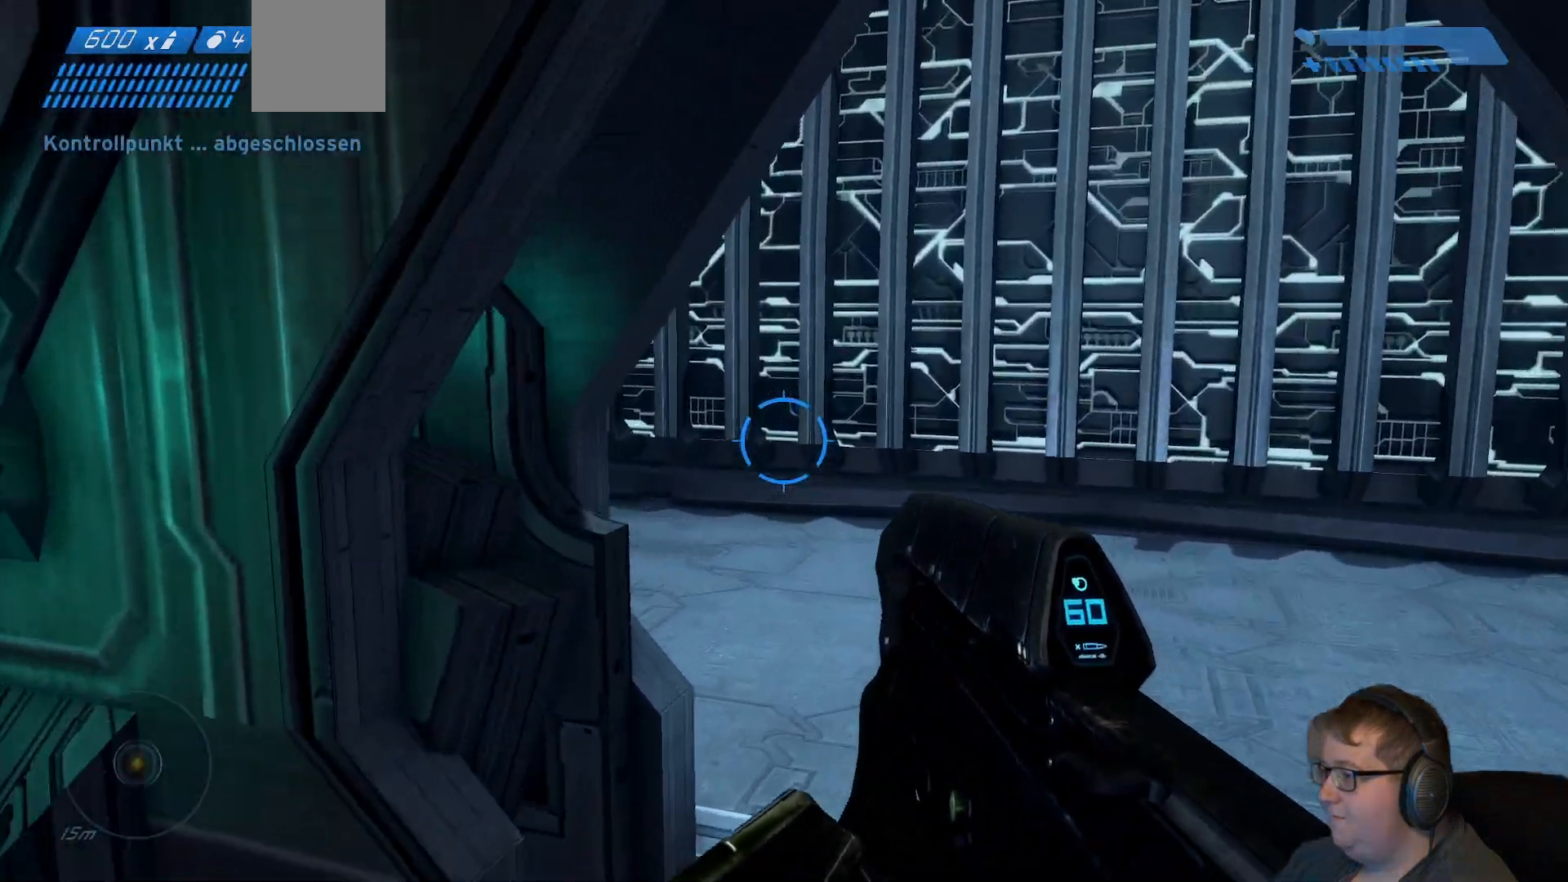
{"buttons": [], "left_stick": "up", "right_stick": "right", "events": [[117, "right_stick", "right"]]}
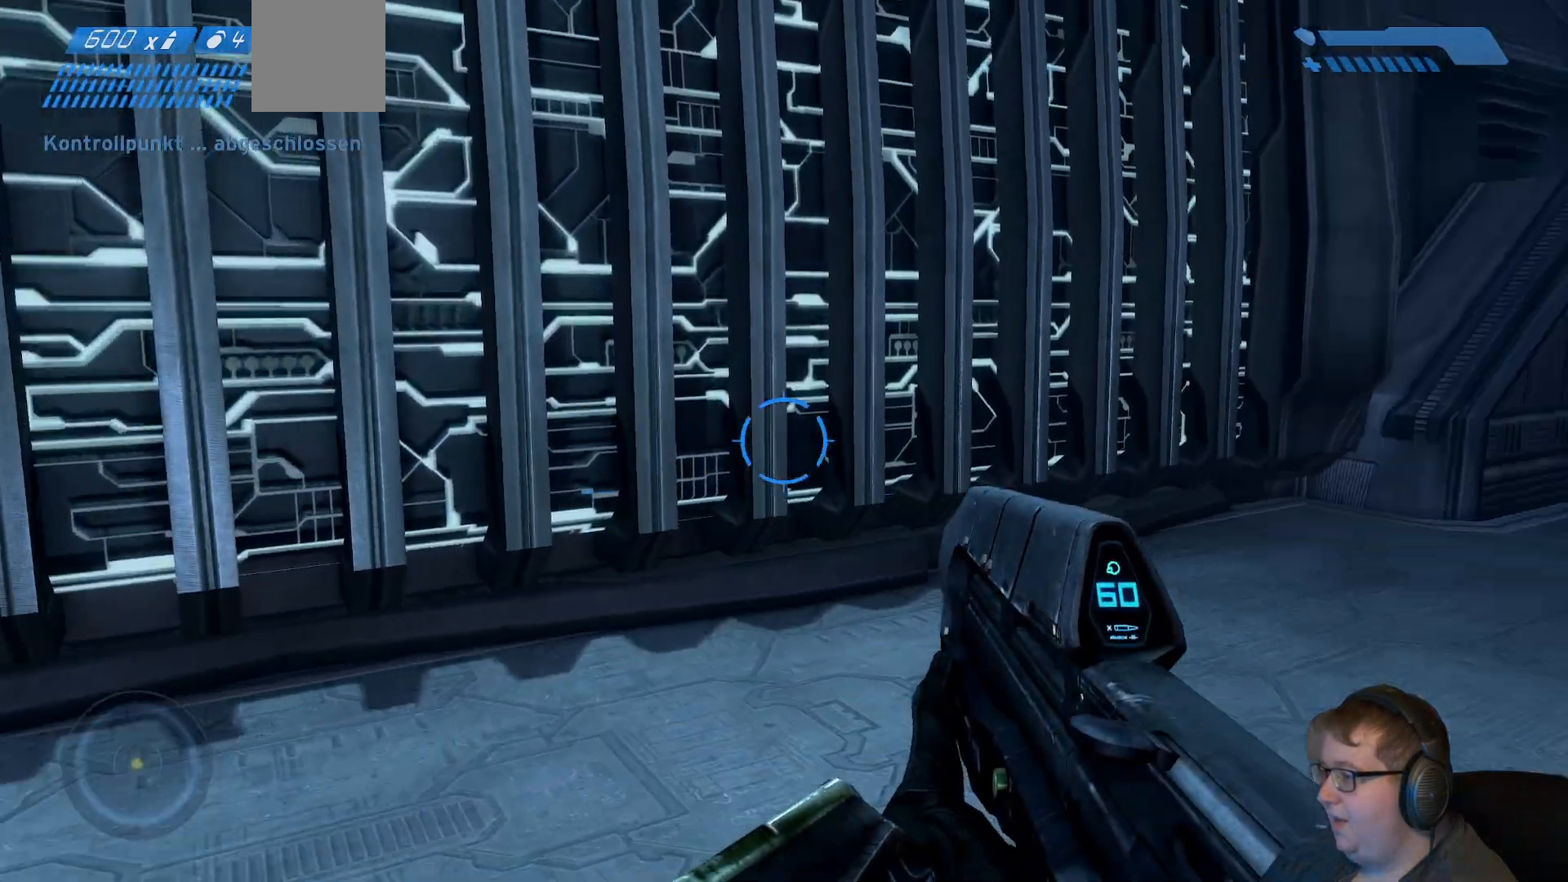
{"buttons": [], "left_stick": "center", "right_stick": "center", "events": [[217, "left_stick", "center"], [283, "right_stick", "center"]]}
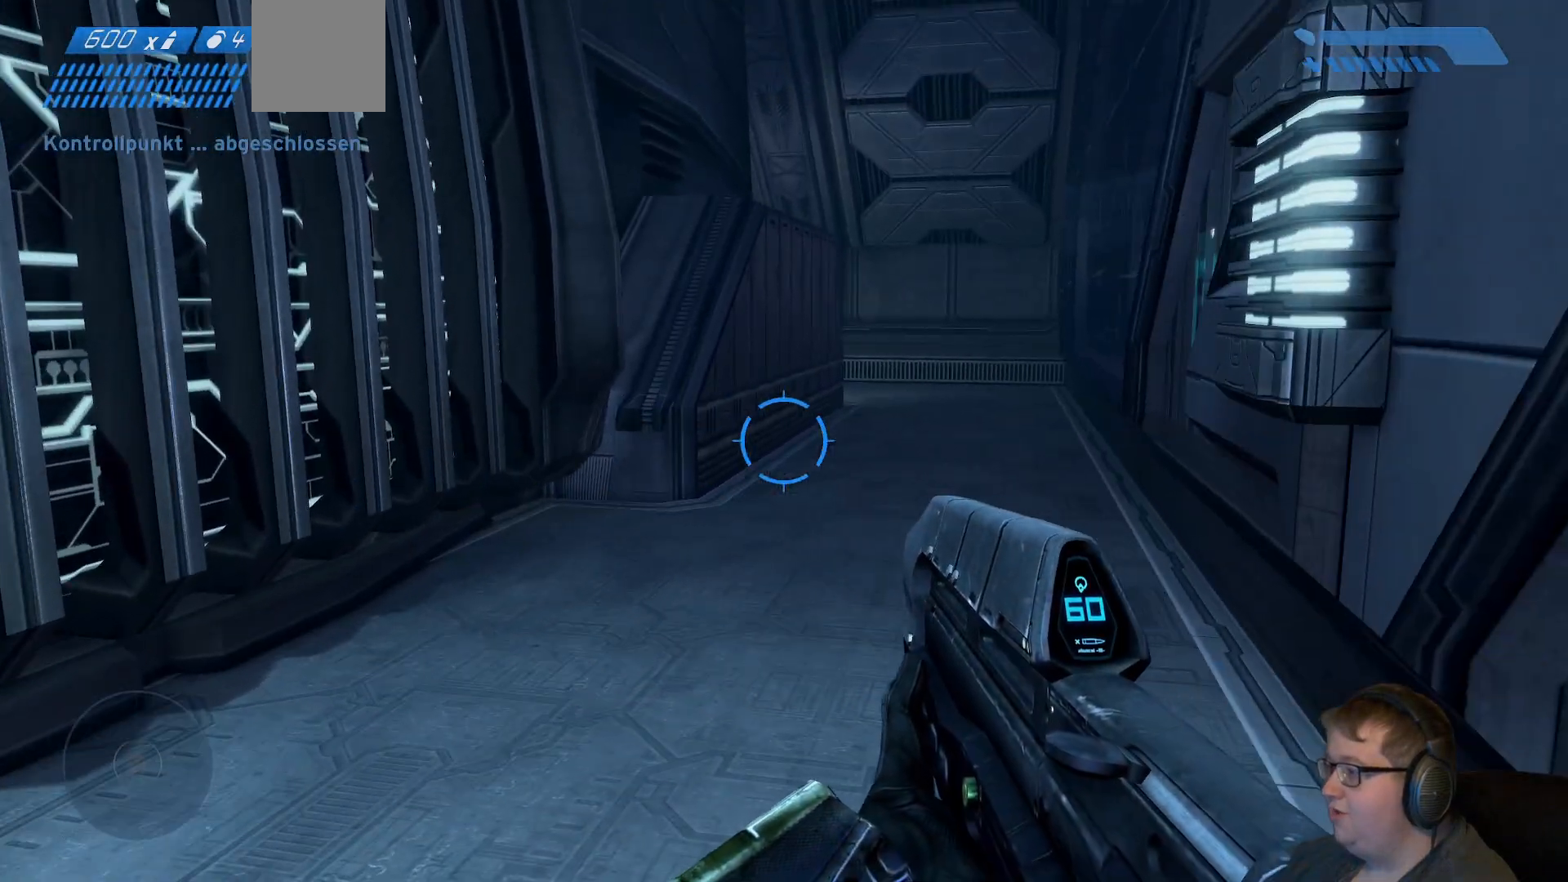
{"buttons": [], "left_stick": "center", "right_stick": "left", "events": [[17, "left_stick", "up"], [17, "right_stick", "left"], [83, "left_stick", "up-right"], [467, "left_stick", "center"]]}
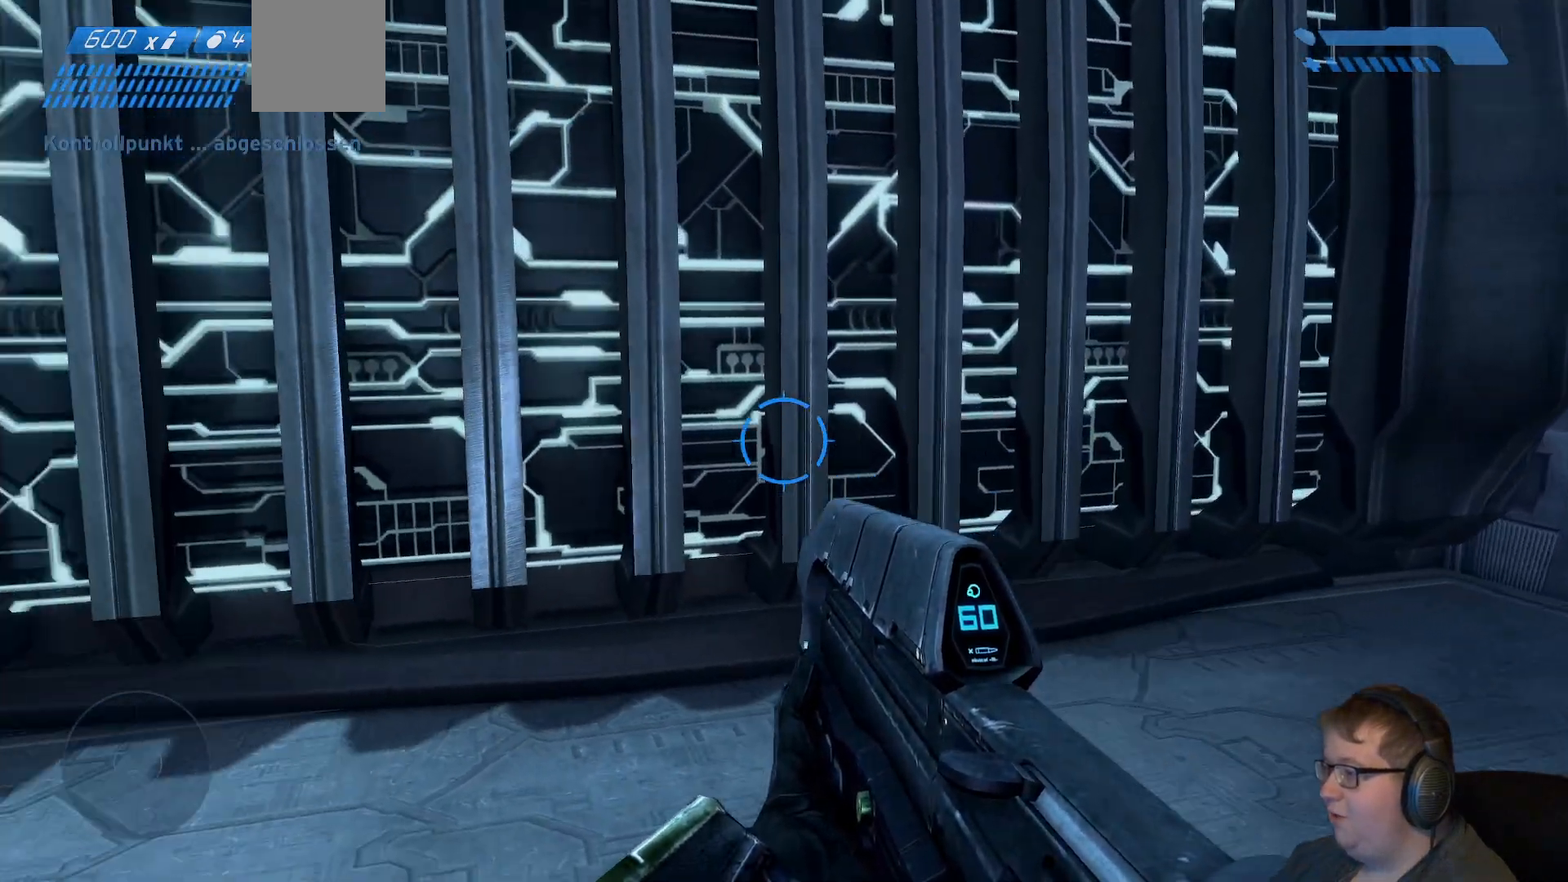
{"buttons": [], "left_stick": "up", "right_stick": "center", "events": [[33, "left_stick", "left"], [117, "left_stick", "up-left"], [350, "left_stick", "up"], [500, "right_stick", "center"]]}
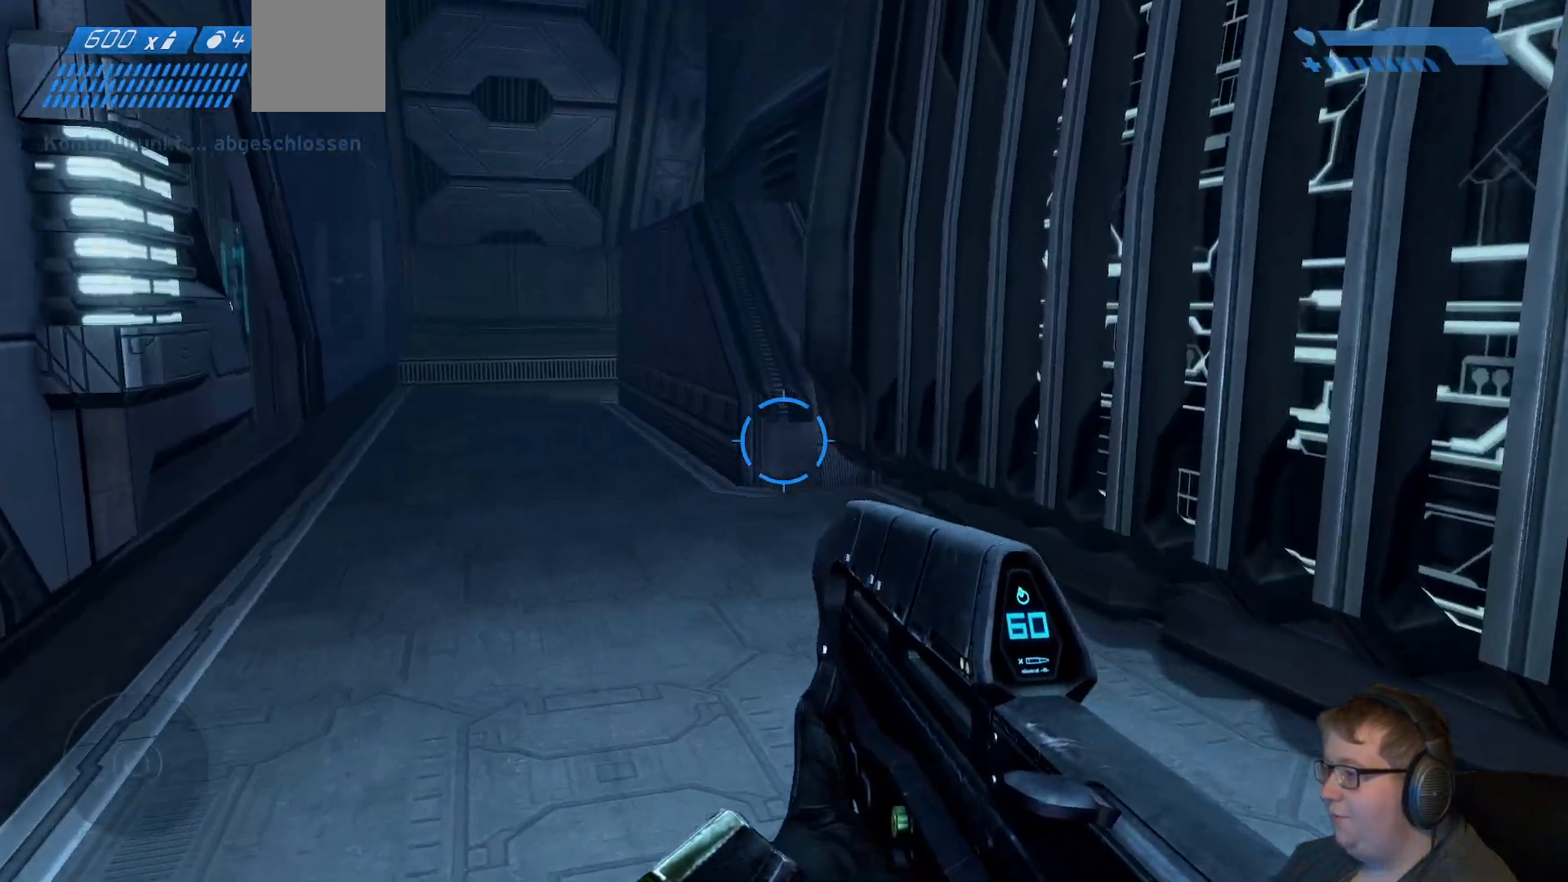
{"buttons": [], "left_stick": "up", "right_stick": "center", "events": []}
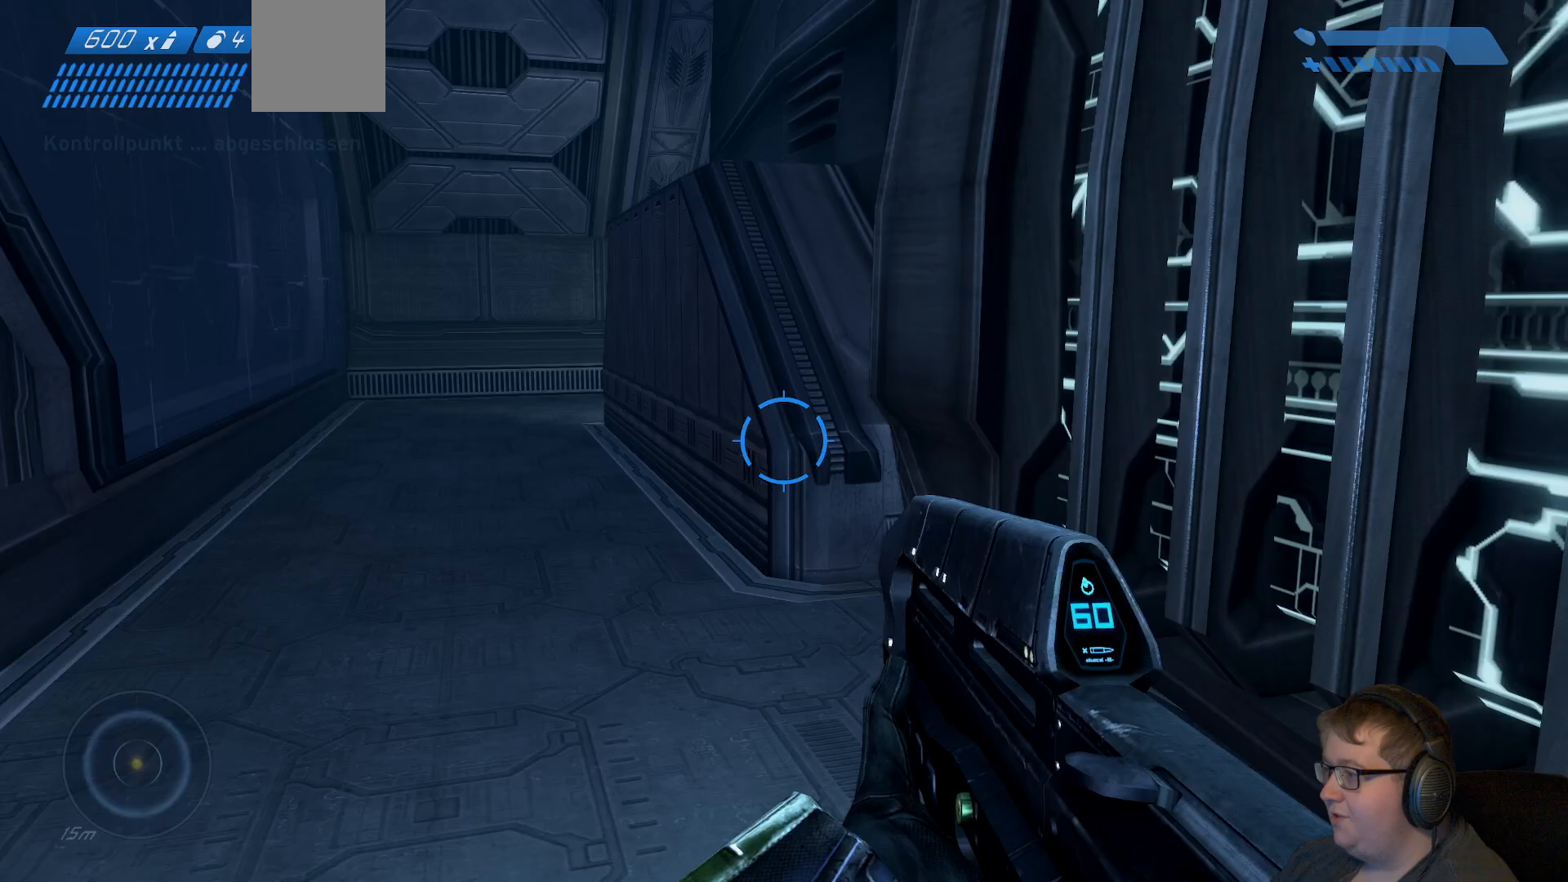
{"buttons": [], "left_stick": "up-left", "right_stick": "center", "events": [[117, "right_stick", "up"], [350, "left_stick", "up-left"], [383, "right_stick", "center"]]}
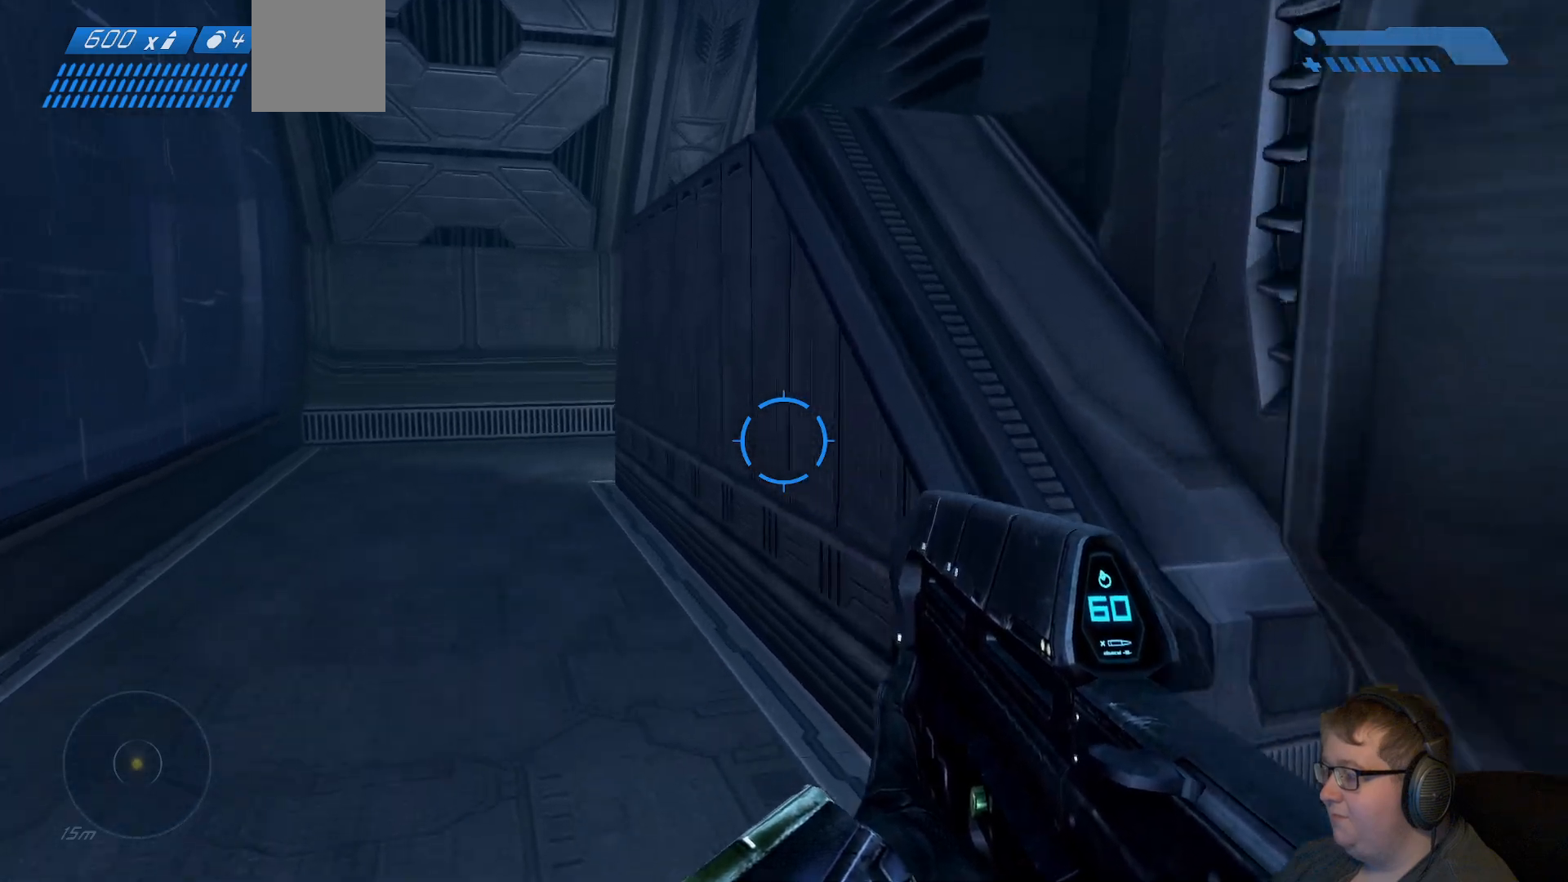
{"buttons": [], "left_stick": "up-left", "right_stick": "center", "events": []}
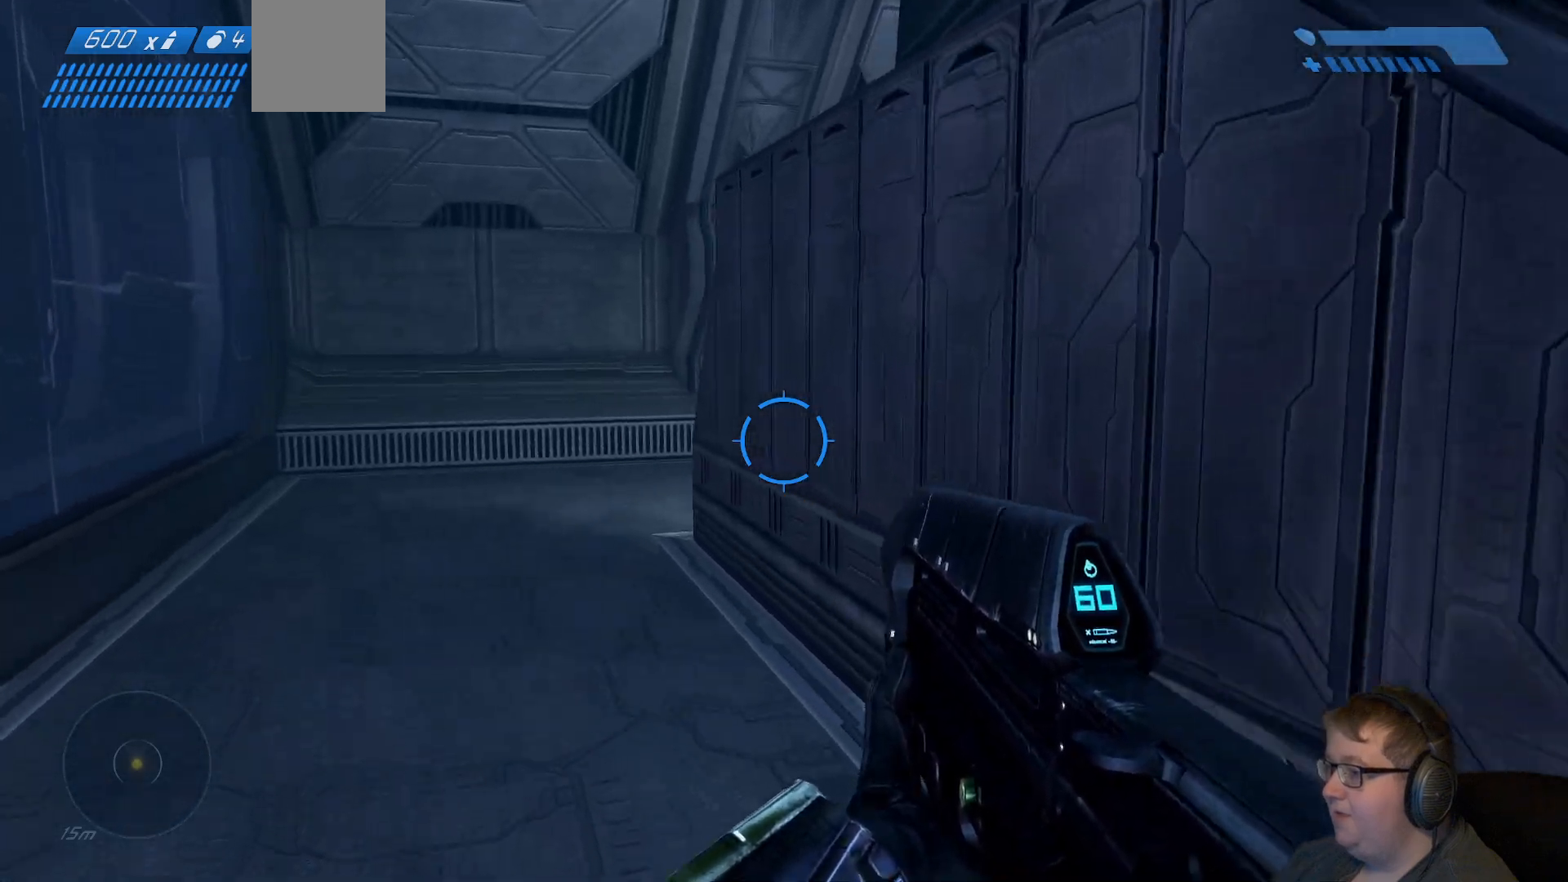
{"buttons": [], "left_stick": "up-left", "right_stick": "center", "events": []}
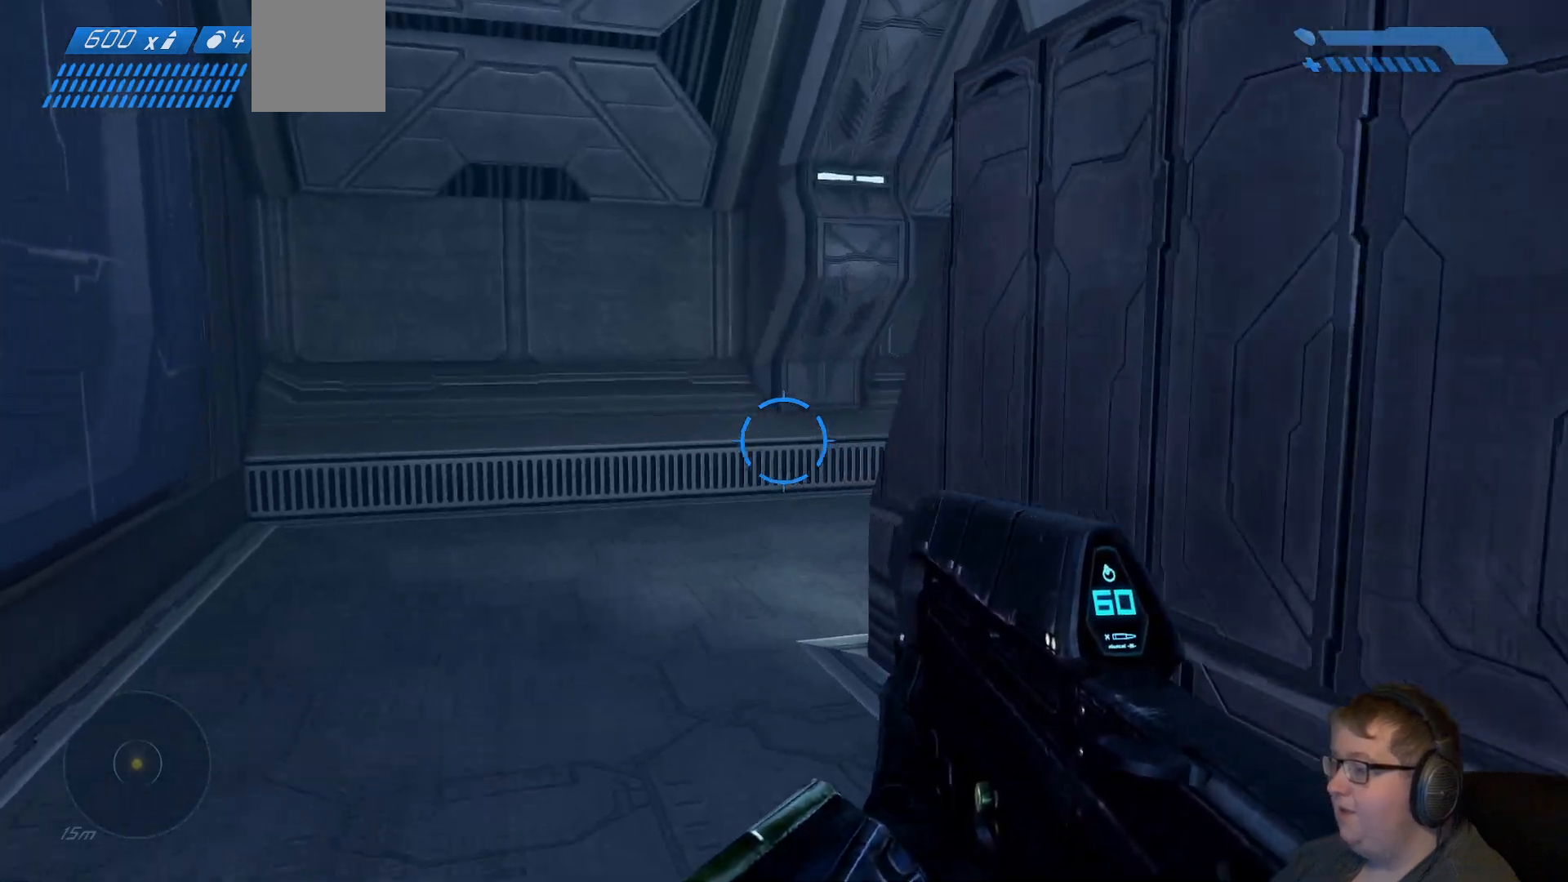
{"buttons": [], "left_stick": "up-left", "right_stick": "center", "events": []}